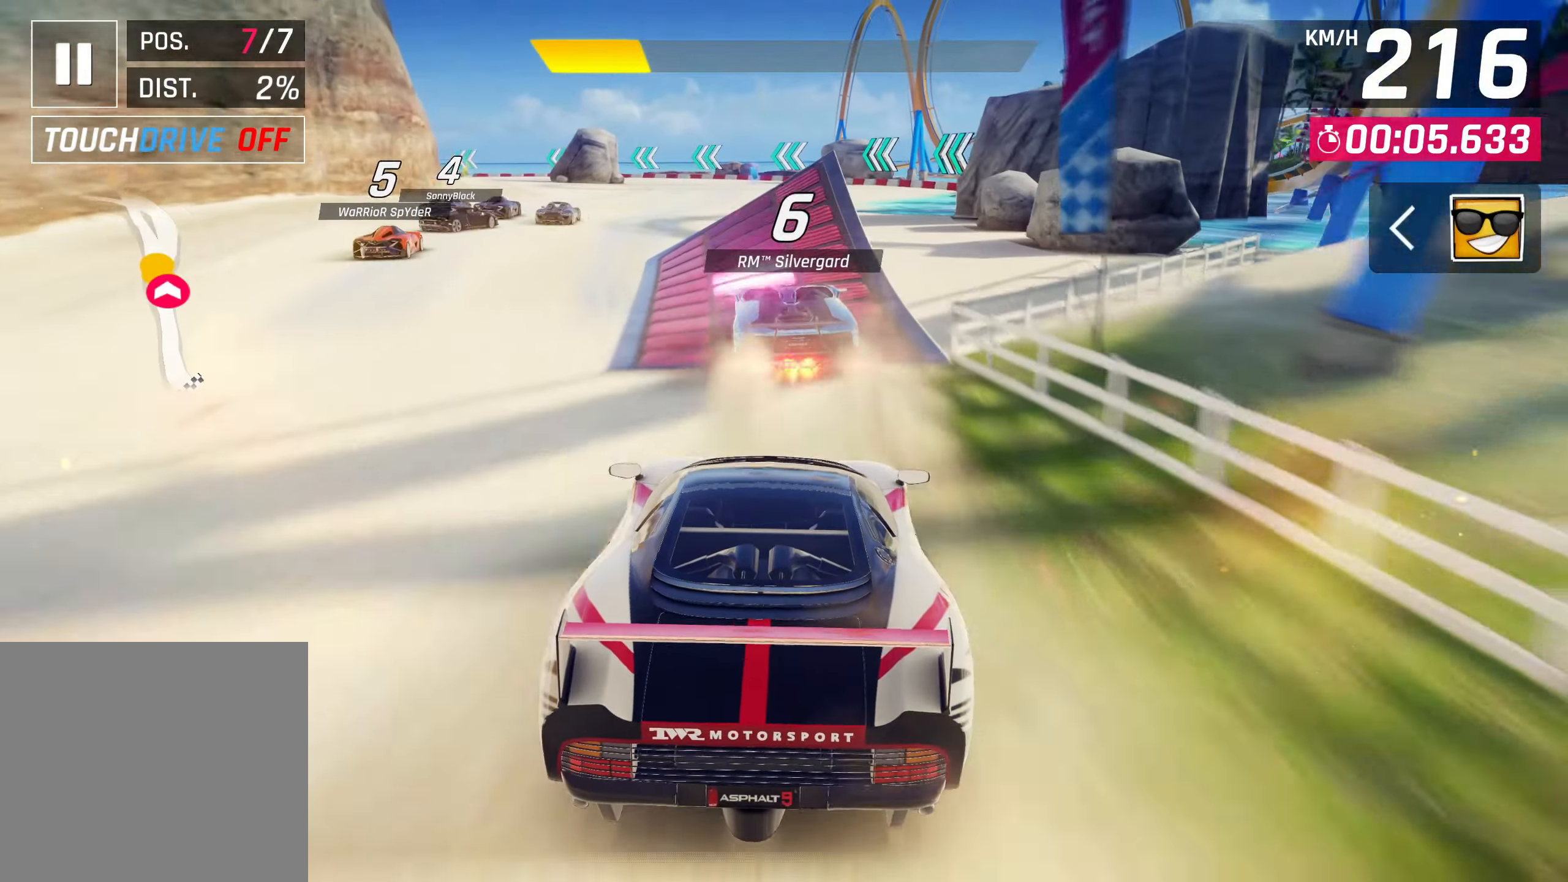
Gameplay with a controller (PlayStation layout); each line is a JSON object with the inputs held at the frame after it. "events" lists button and stick changes between this image and that frame as [ms after this image, input, new state], when the widget could be followed in between. Not read: R3.
{"buttons": ["CROSS"], "left_stick": "down-left", "right_stick": "center", "events": [[167, "CROSS", "down"], [267, "CROSS", "up"], [317, "left_stick", "down-left"], [350, "CROSS", "down"], [433, "CROSS", "up"], [500, "CROSS", "down"]]}
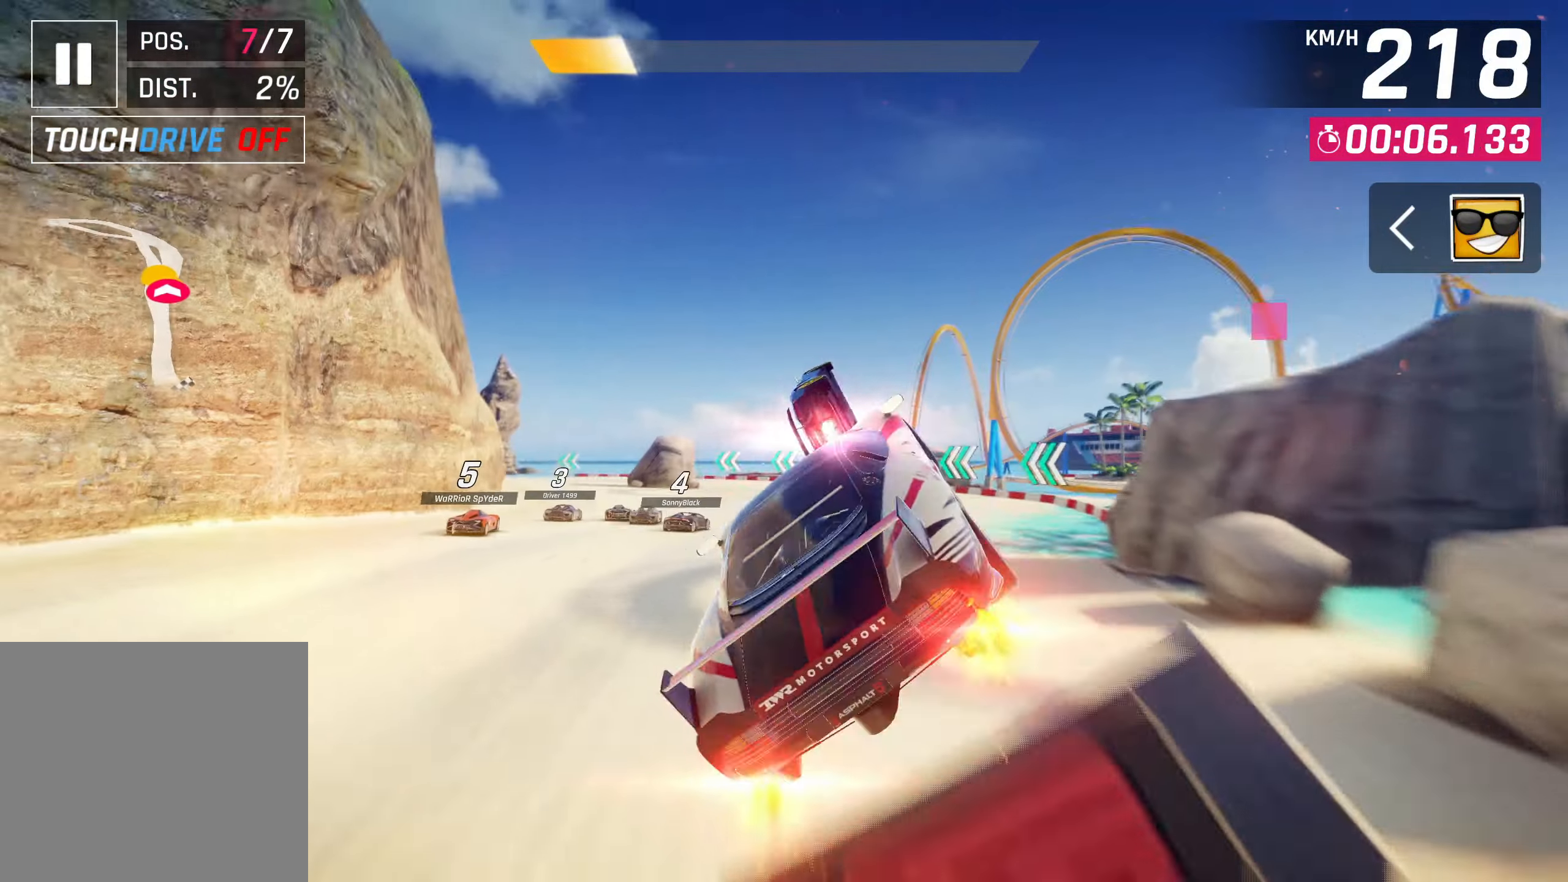
{"buttons": ["CROSS"], "left_stick": "down-left", "right_stick": "center", "events": [[83, "CROSS", "up"], [167, "CROSS", "down"], [250, "CROSS", "up"], [317, "CROSS", "down"], [400, "CROSS", "up"], [483, "CROSS", "down"]]}
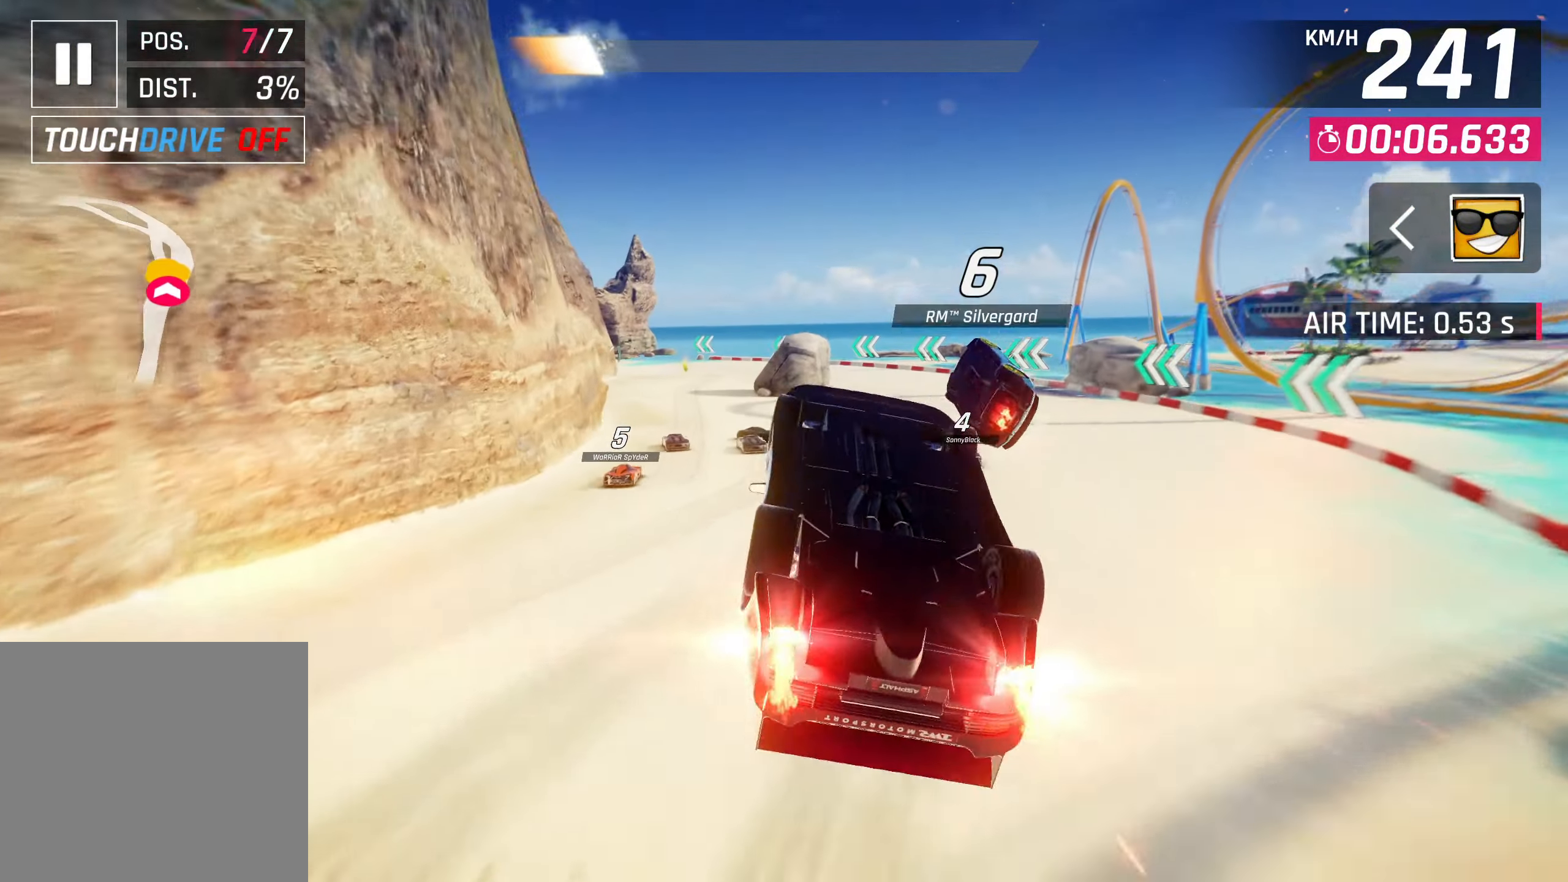
{"buttons": ["CROSS"], "left_stick": "down-left", "right_stick": "center", "events": [[50, "CROSS", "up"], [133, "CROSS", "down"], [200, "CROSS", "up"], [283, "CROSS", "down"], [383, "CROSS", "up"], [450, "CROSS", "down"]]}
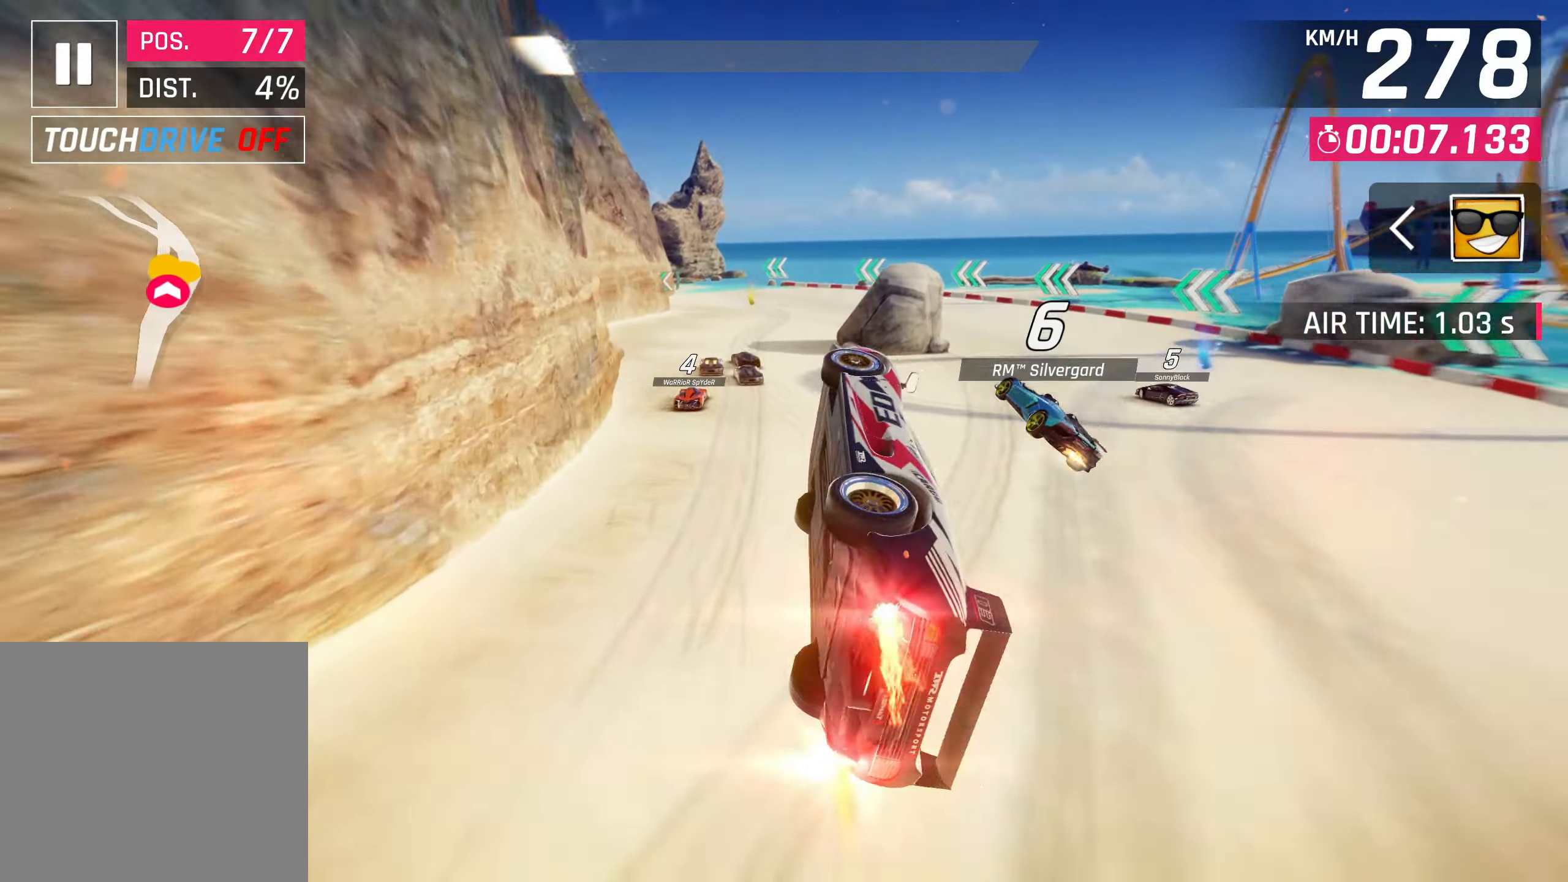
{"buttons": [], "left_stick": "center", "right_stick": "center", "events": [[33, "CROSS", "up"], [33, "left_stick", "center"], [100, "CROSS", "down"], [200, "CROSS", "up"], [267, "CROSS", "down"], [350, "CROSS", "up"], [417, "CROSS", "down"], [500, "CROSS", "up"]]}
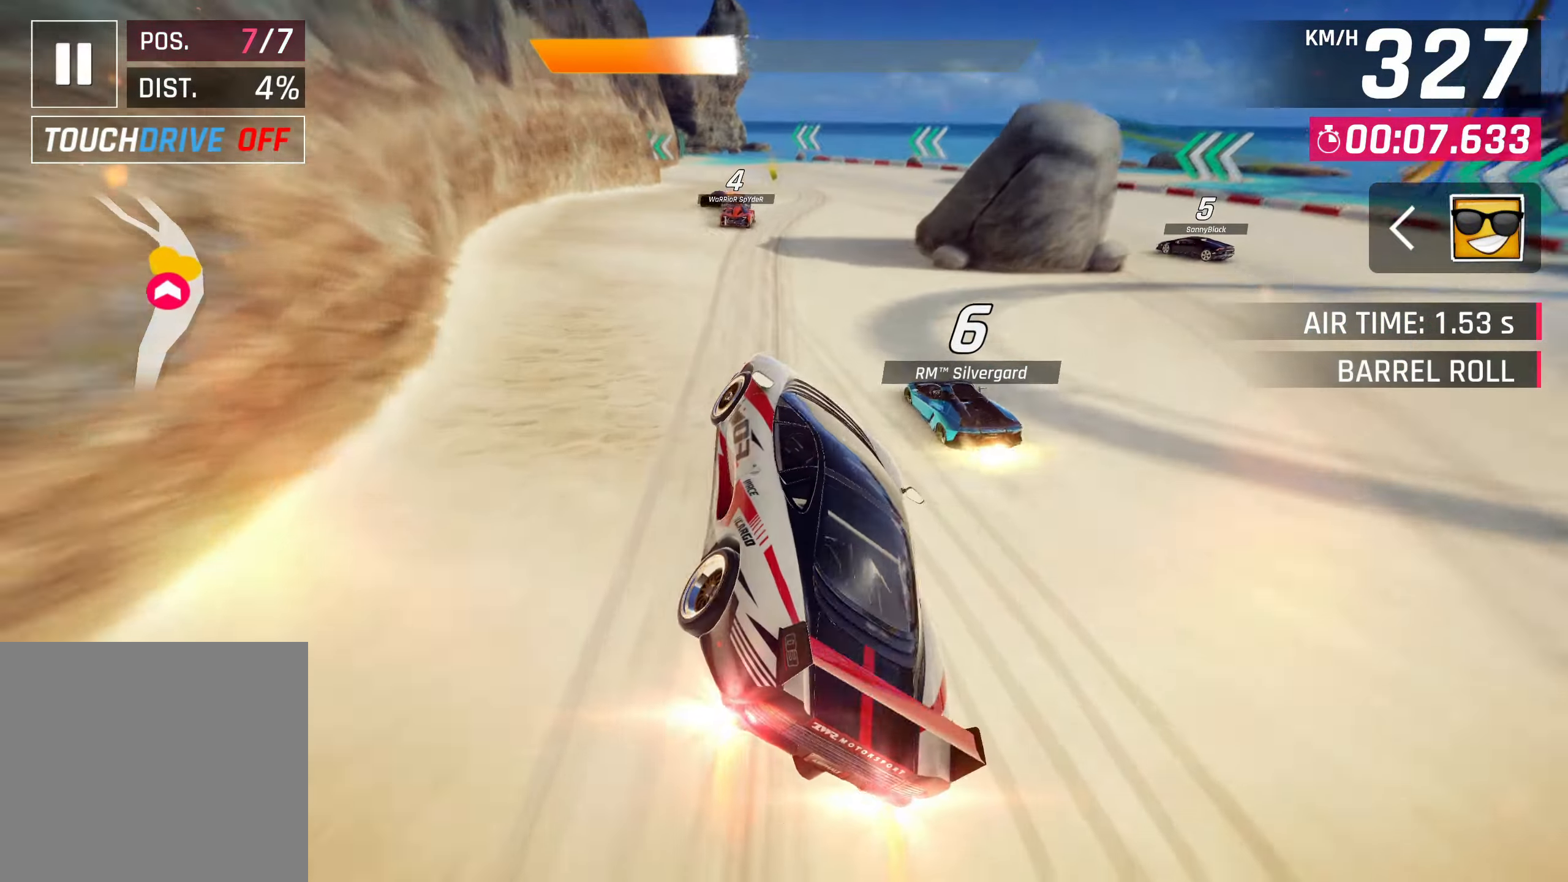
{"buttons": [], "left_stick": "center", "right_stick": "center", "events": [[67, "CROSS", "down"], [167, "CROSS", "up"]]}
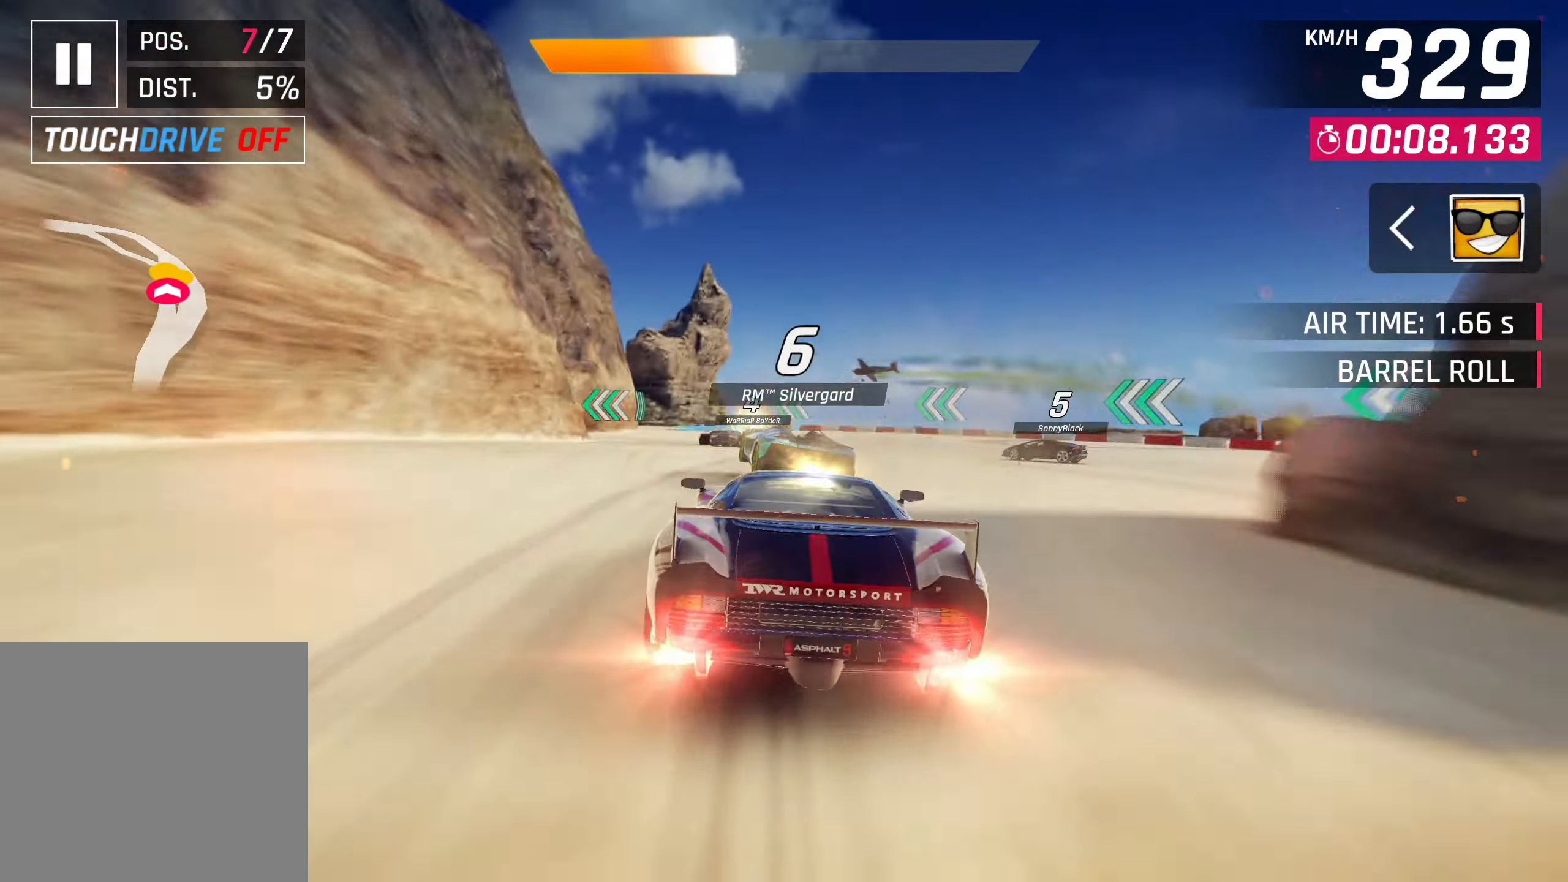
{"buttons": [], "left_stick": "center", "right_stick": "center", "events": [[300, "SQUARE", "down"], [417, "SQUARE", "up"]]}
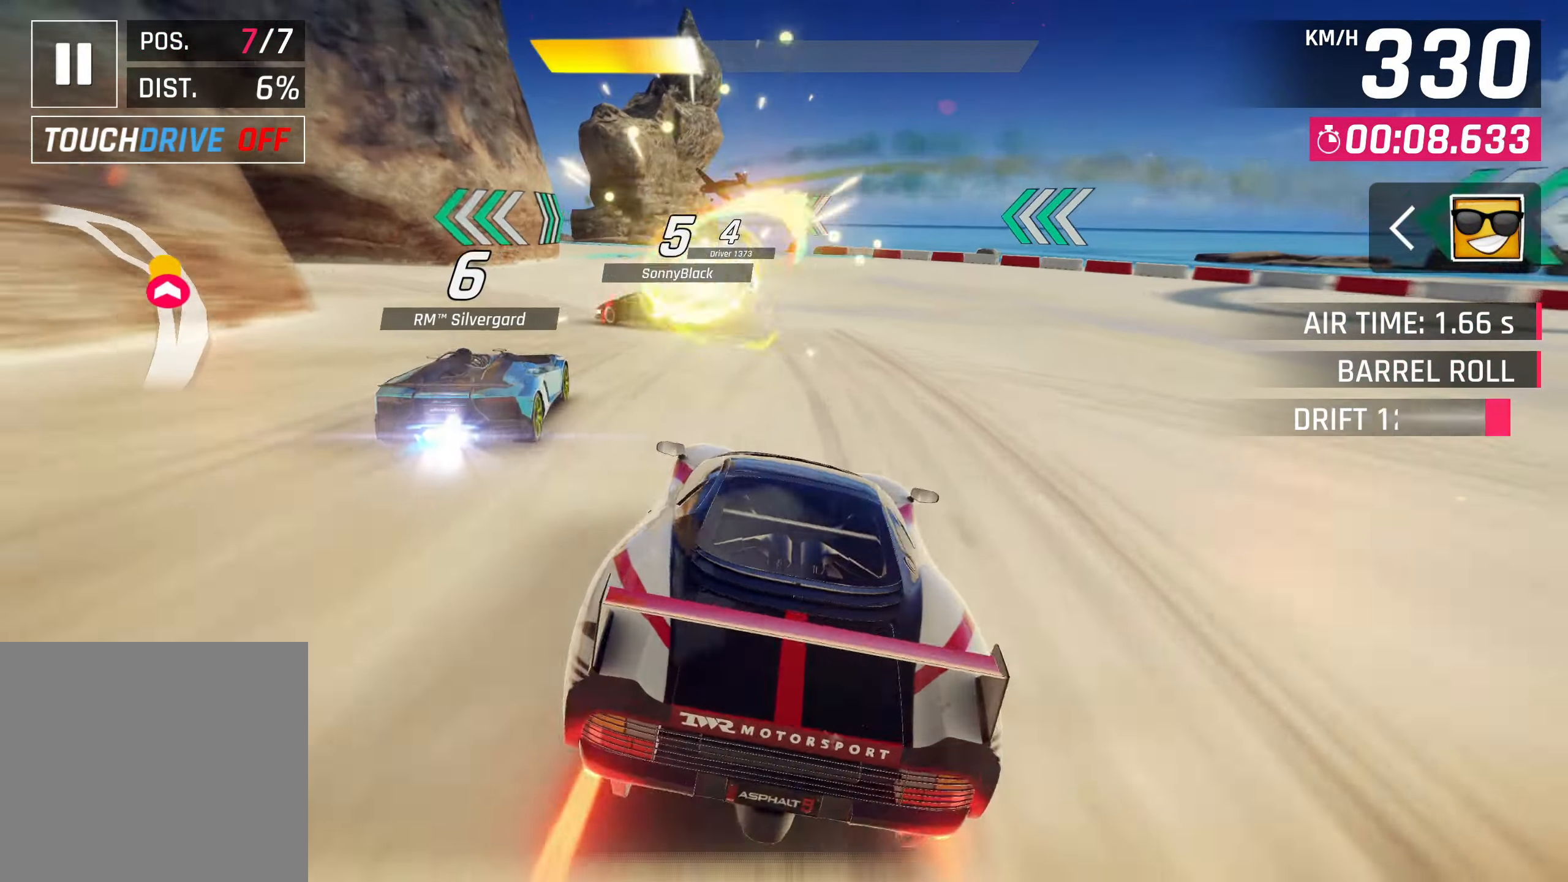
{"buttons": [], "left_stick": "down-left", "right_stick": "center", "events": [[50, "left_stick", "down-left"]]}
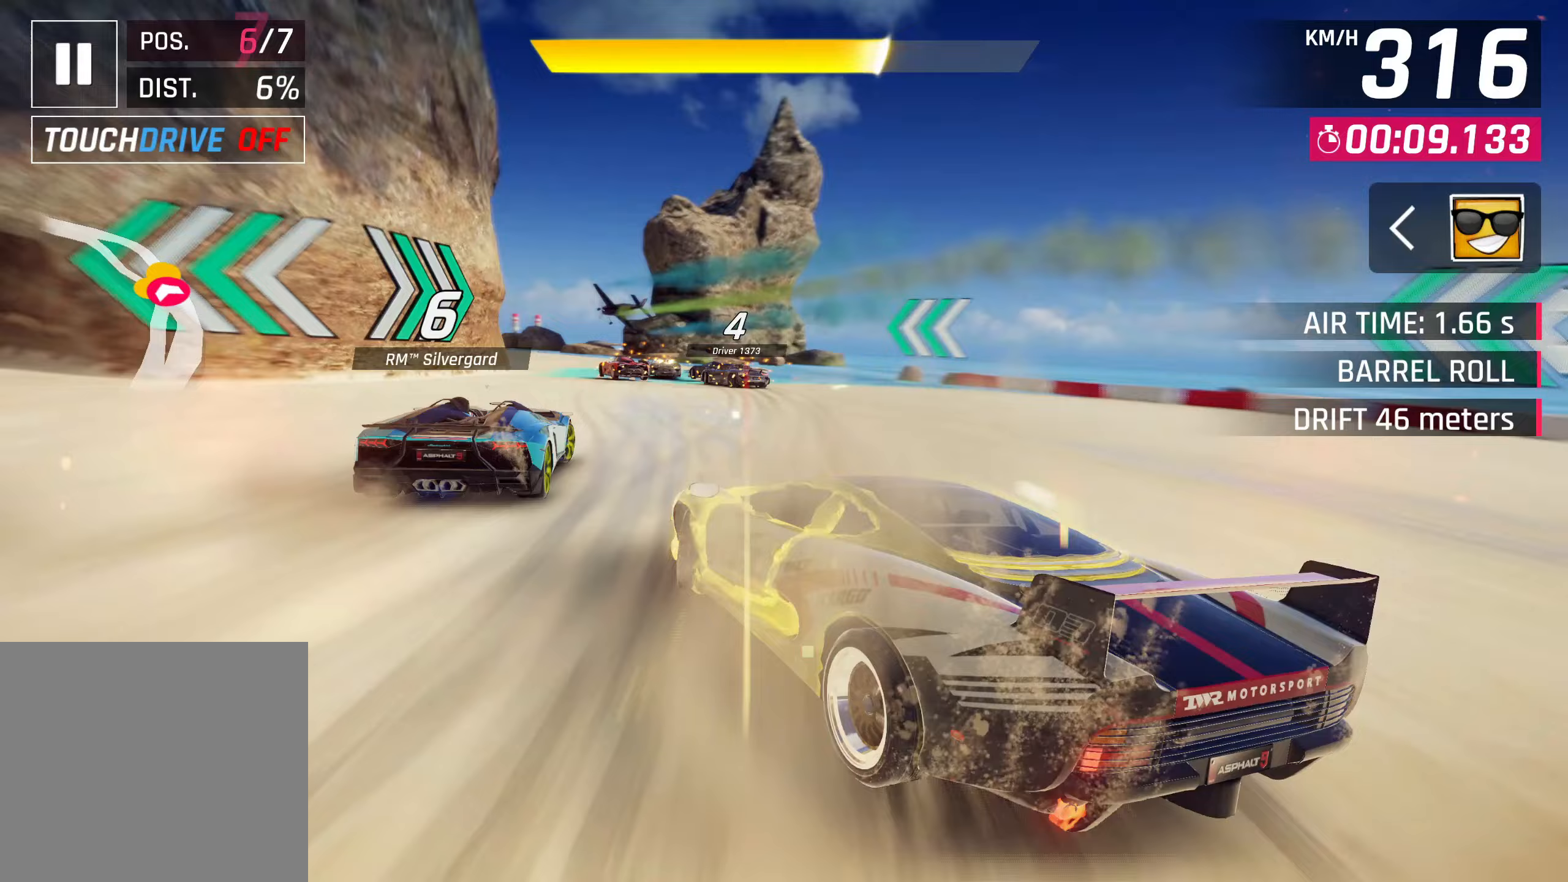
{"buttons": [], "left_stick": "center", "right_stick": "center", "events": [[400, "left_stick", "center"]]}
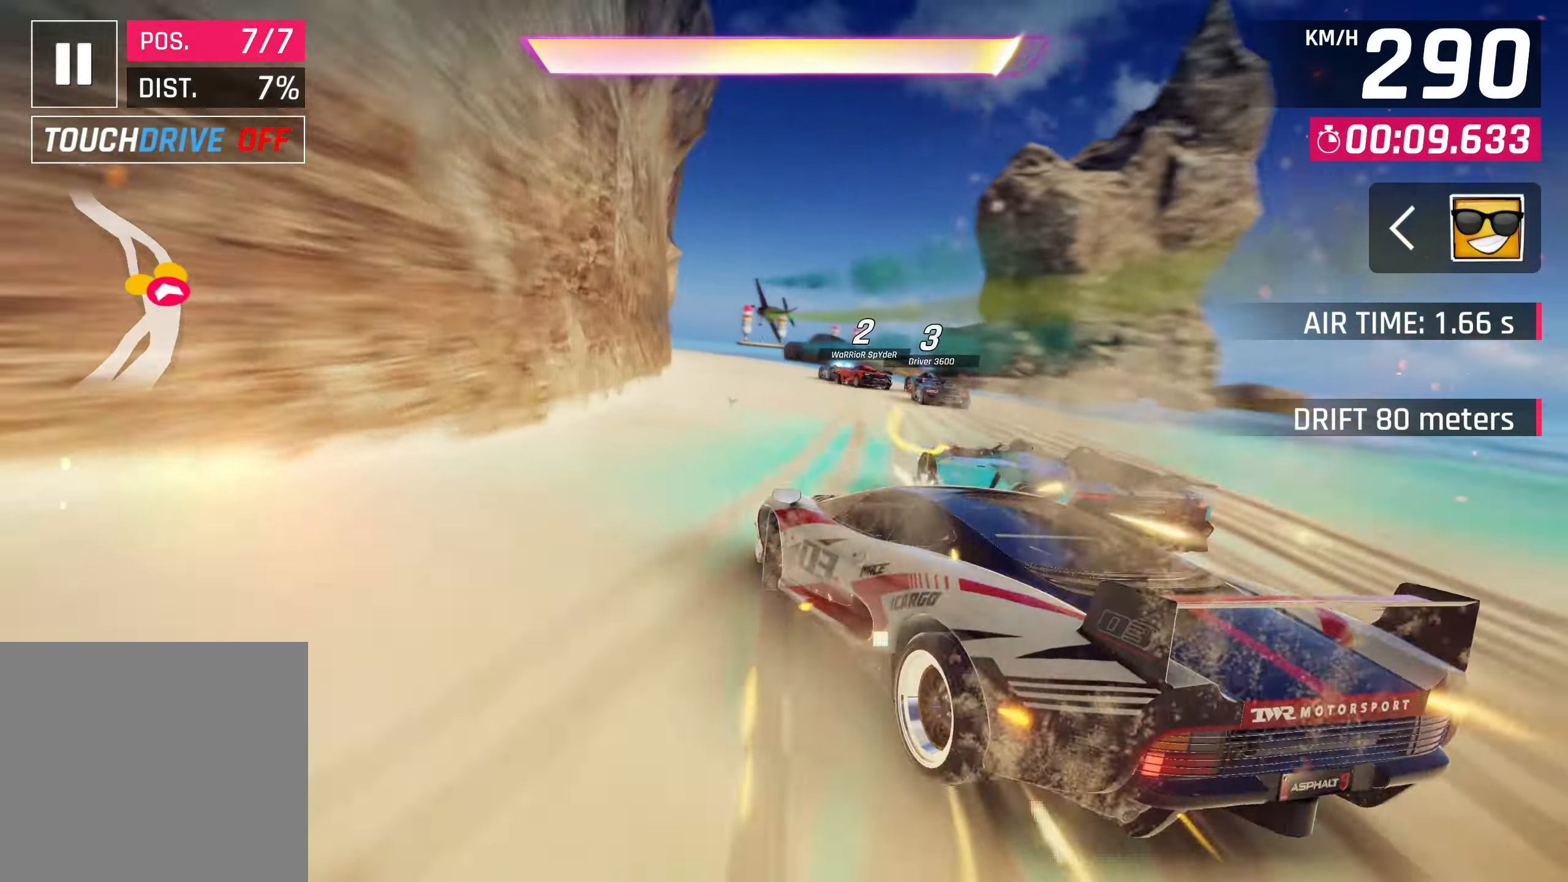
{"buttons": ["CROSS", "R1"], "left_stick": "left", "right_stick": "center", "events": [[183, "CROSS", "down"], [183, "R1", "down"], [500, "left_stick", "left"]]}
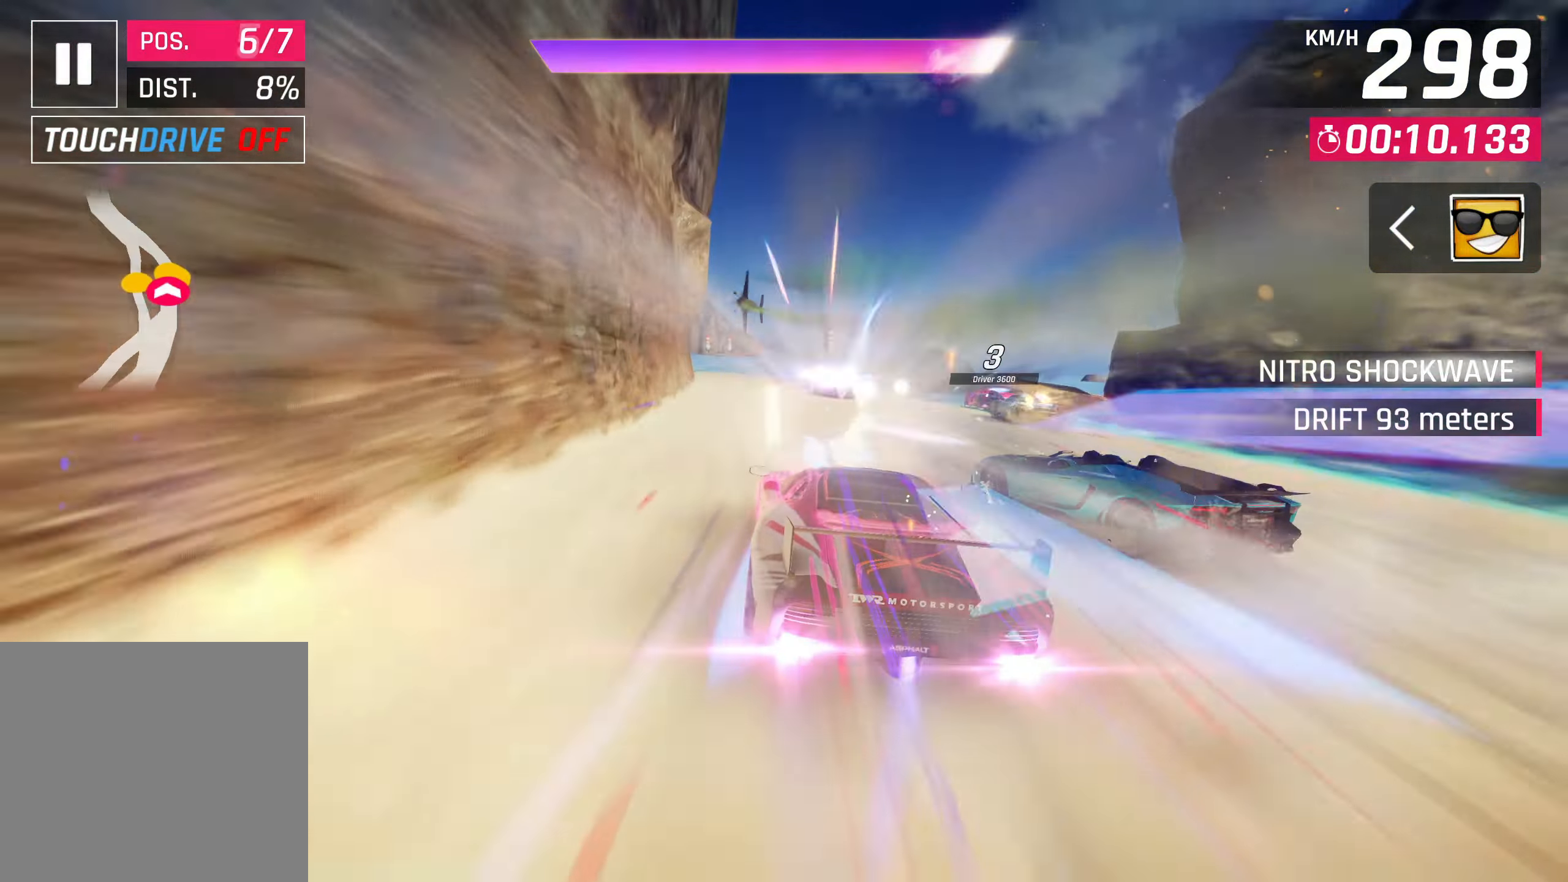
{"buttons": [], "left_stick": "left", "right_stick": "center", "events": [[17, "CROSS", "up"], [17, "R1", "up"]]}
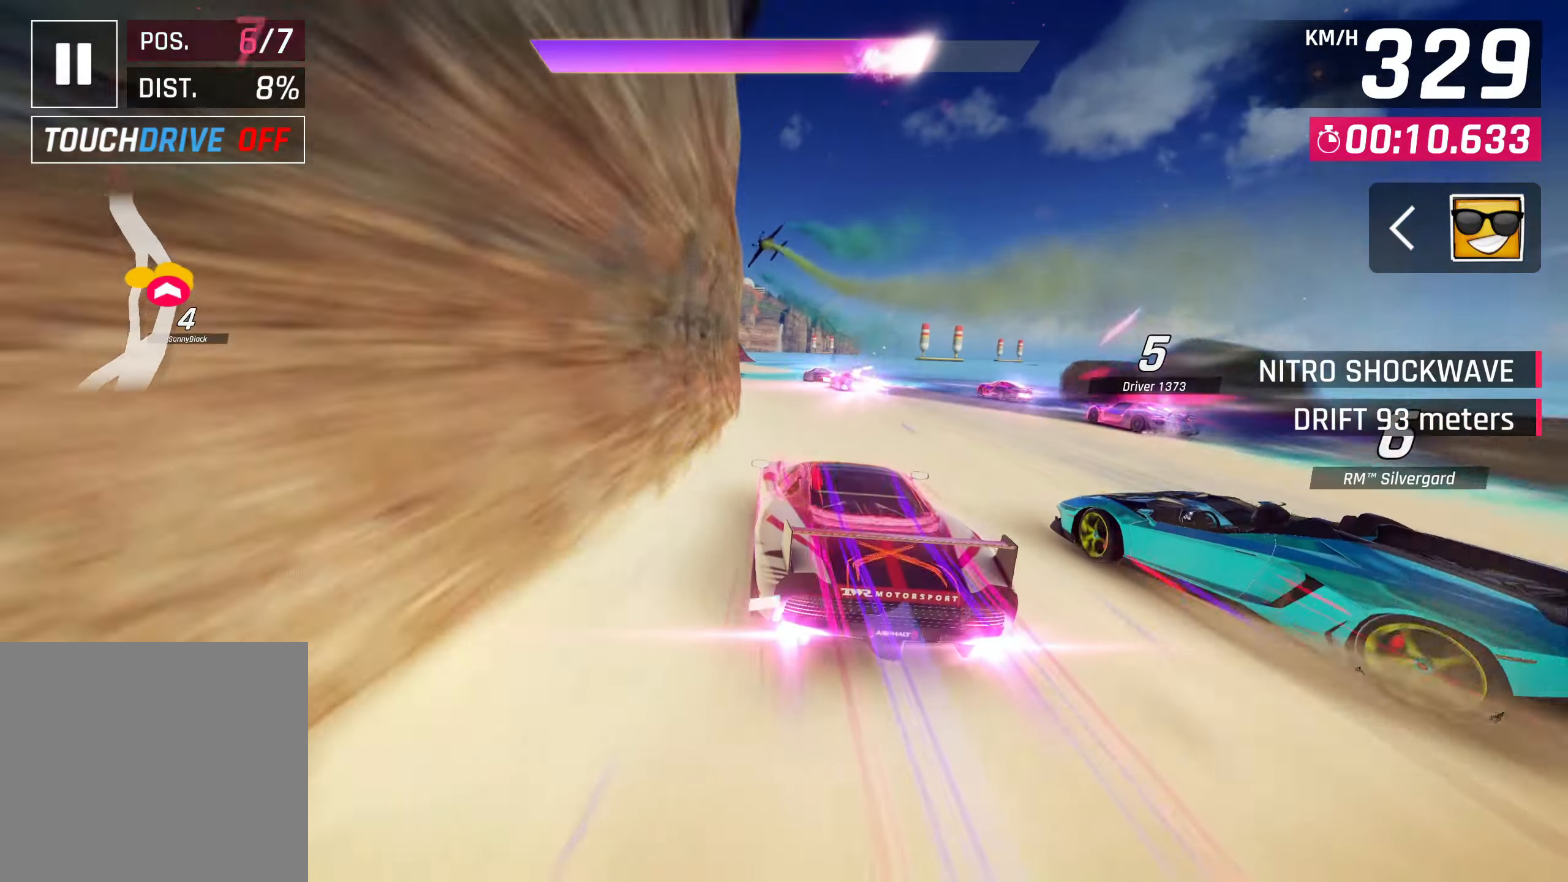
{"buttons": [], "left_stick": "left", "right_stick": "center", "events": [[67, "left_stick", "center"], [283, "left_stick", "left"]]}
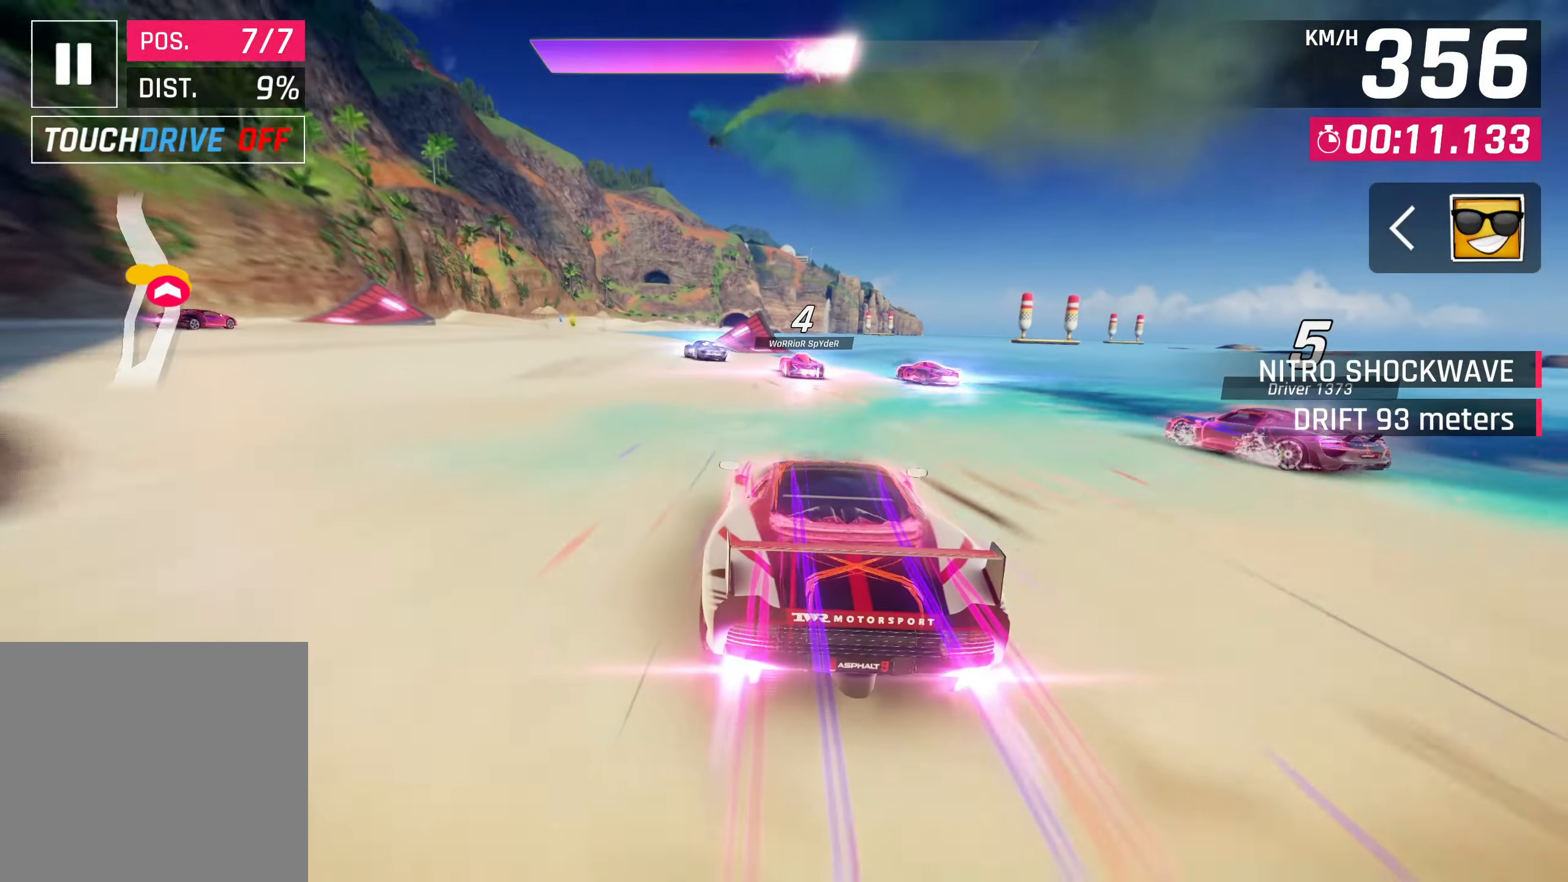
{"buttons": [], "left_stick": "left", "right_stick": "center", "events": []}
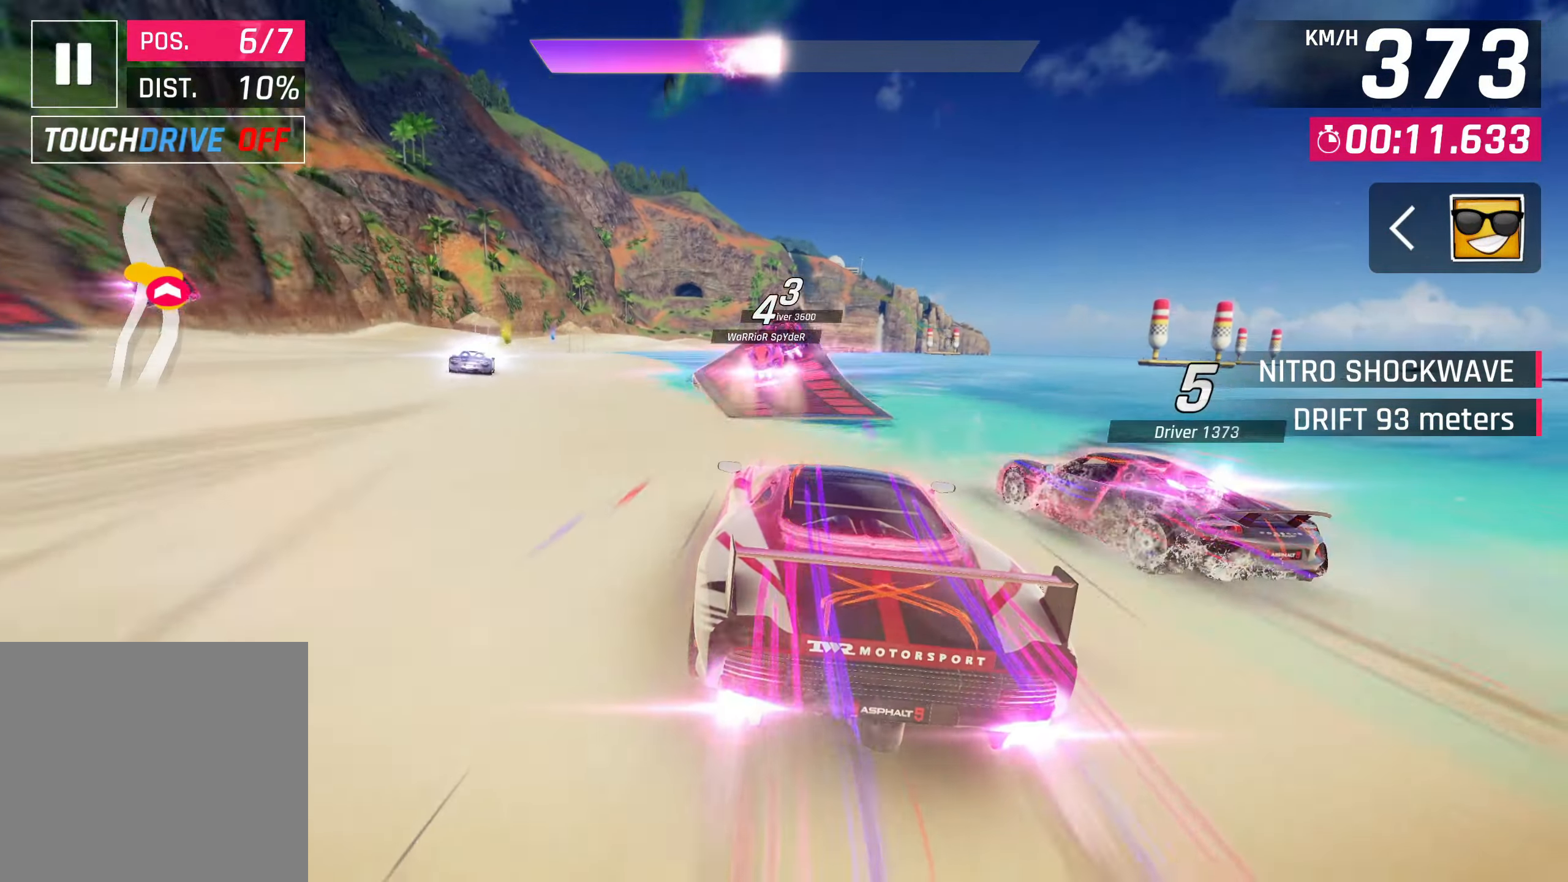
{"buttons": [], "left_stick": "down-left", "right_stick": "center", "events": [[167, "left_stick", "center"], [200, "CROSS", "down"], [350, "CROSS", "up"], [400, "CROSS", "down"], [417, "left_stick", "down-left"], [500, "CROSS", "up"]]}
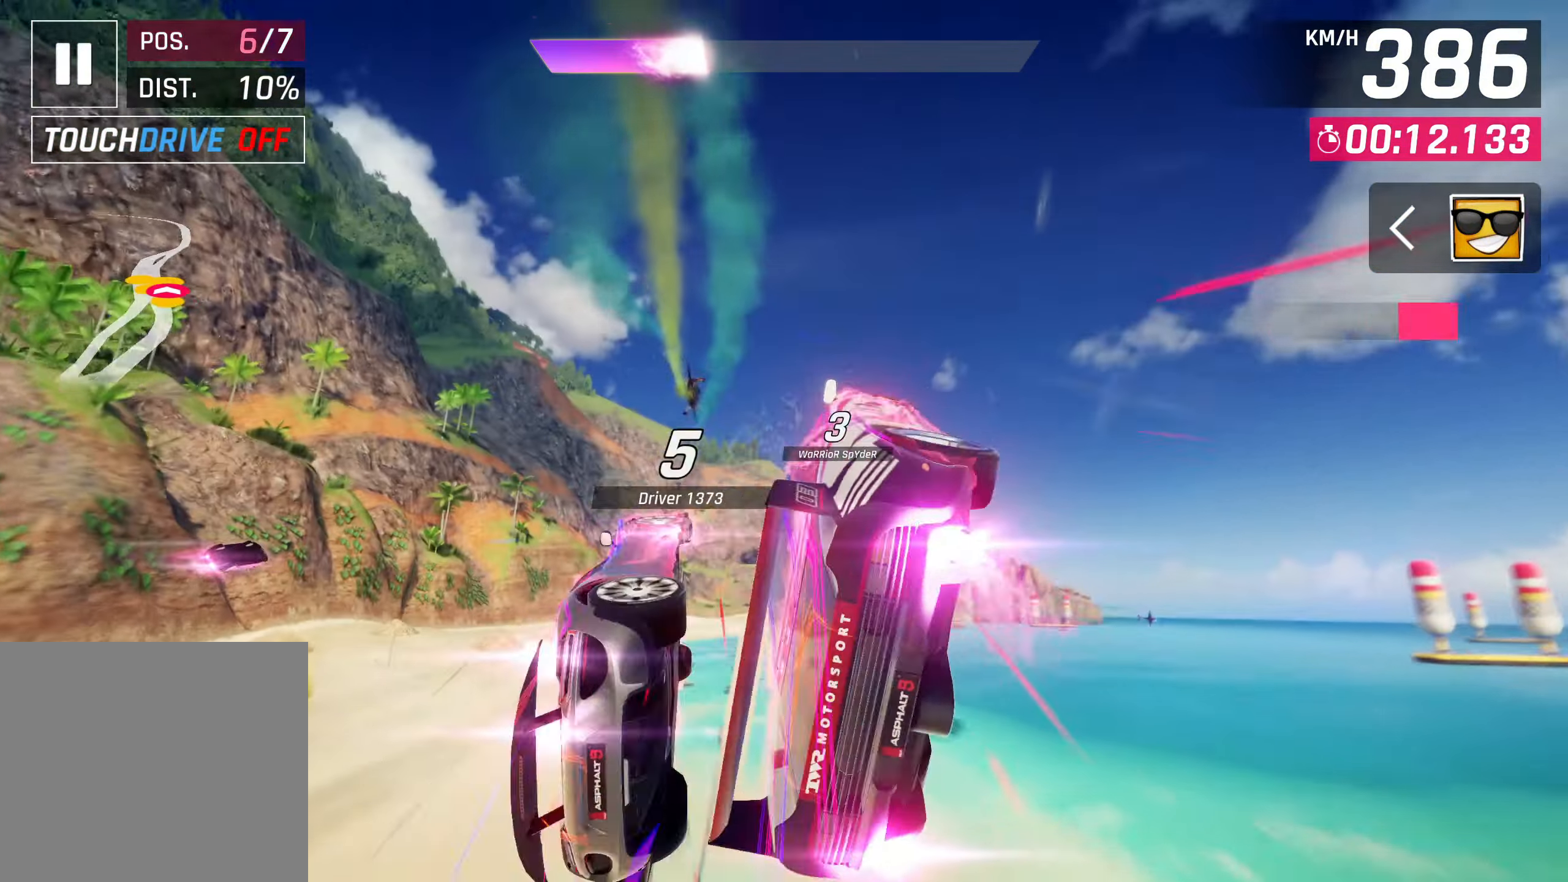
{"buttons": [], "left_stick": "down-left", "right_stick": "center", "events": [[50, "CROSS", "down"], [150, "CROSS", "up"], [217, "CROSS", "down"], [300, "CROSS", "up"], [367, "CROSS", "down"], [450, "CROSS", "up"]]}
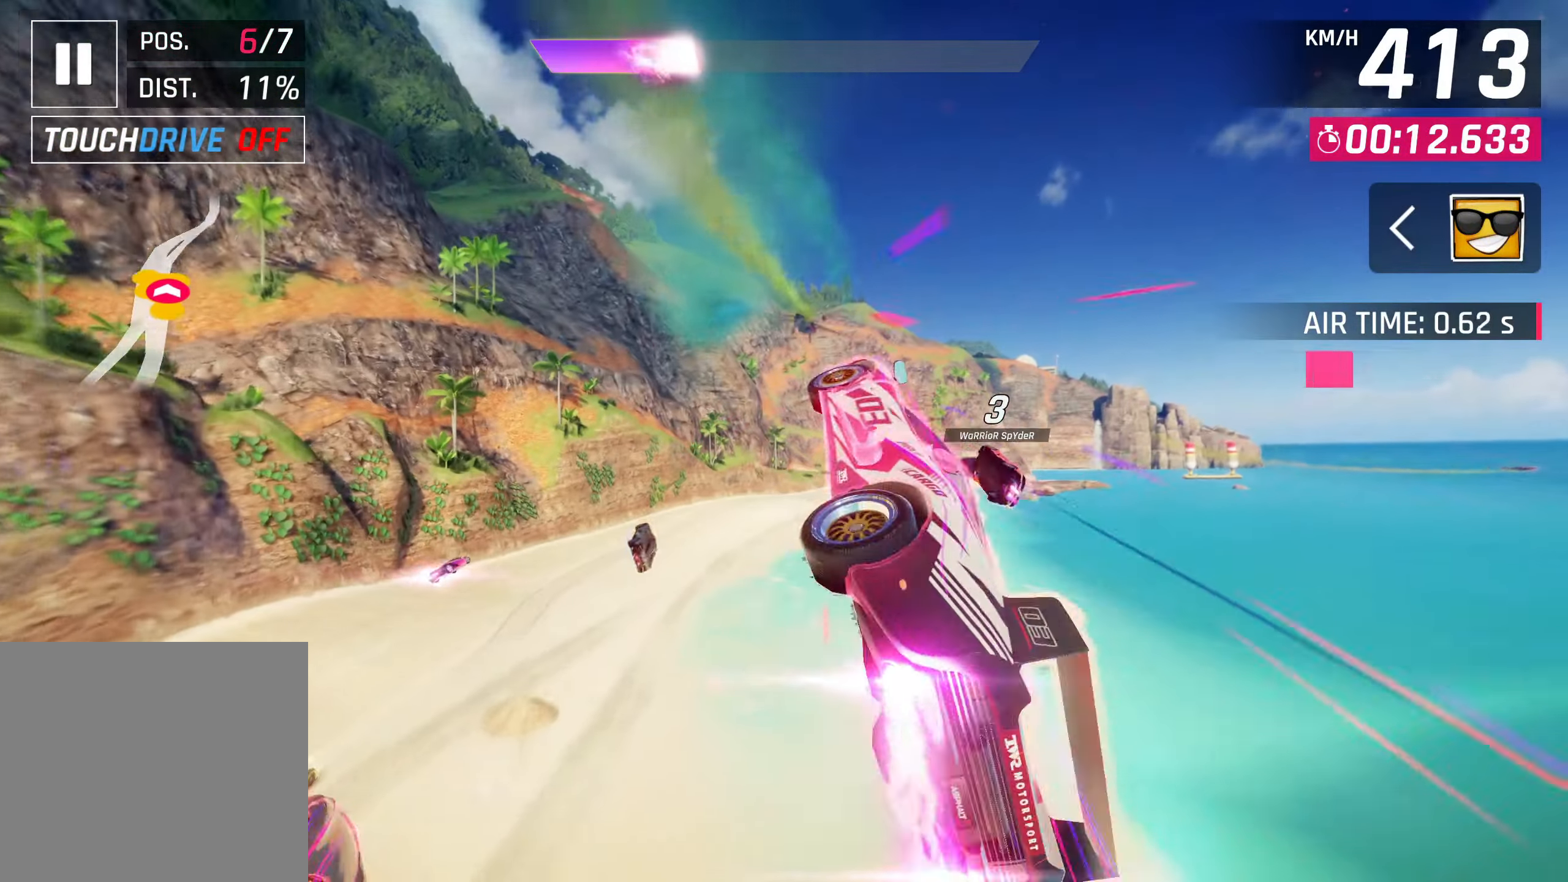
{"buttons": [], "left_stick": "center", "right_stick": "center", "events": [[17, "CROSS", "down"], [117, "CROSS", "up"], [117, "left_stick", "center"], [333, "SQUARE", "down"], [433, "SQUARE", "up"]]}
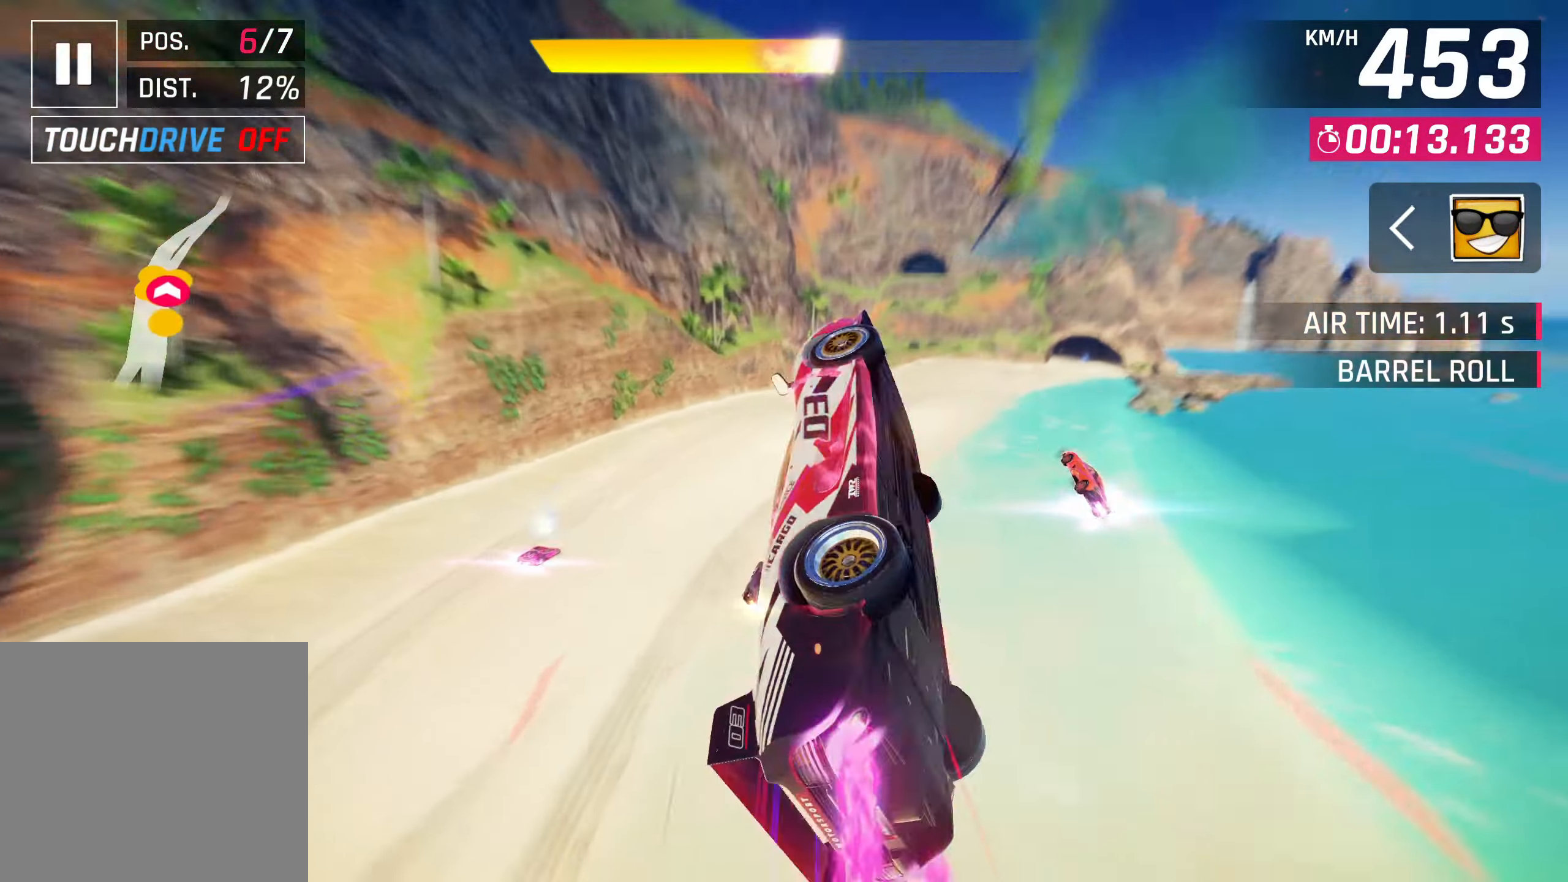
{"buttons": [], "left_stick": "right", "right_stick": "center", "events": [[67, "left_stick", "right"]]}
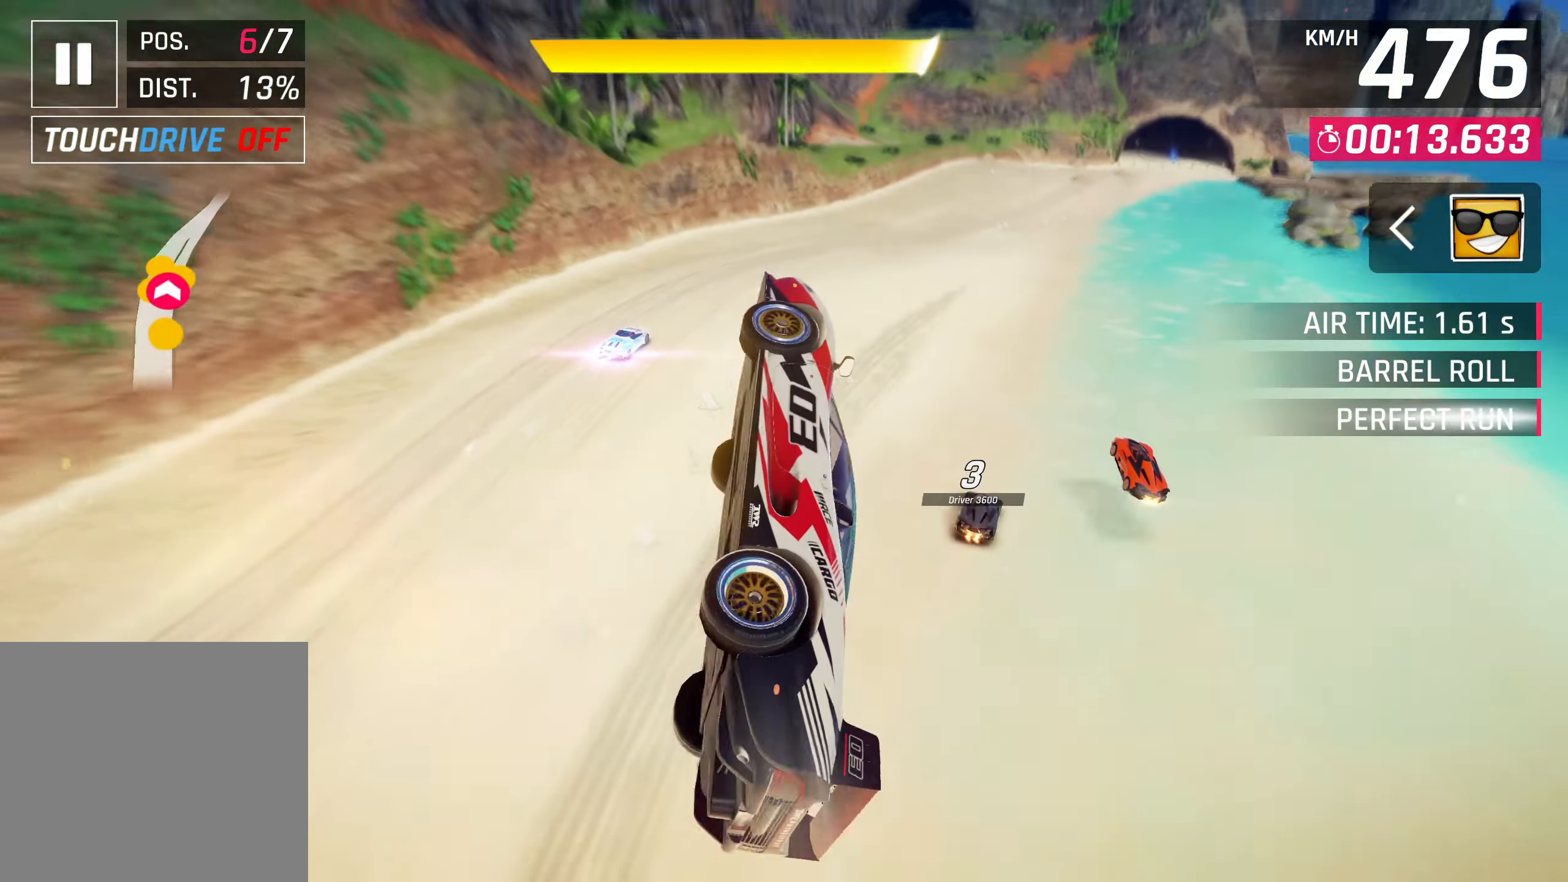
{"buttons": ["CROSS", "R1"], "left_stick": "right", "right_stick": "center", "events": [[200, "CROSS", "down"], [200, "R1", "down"]]}
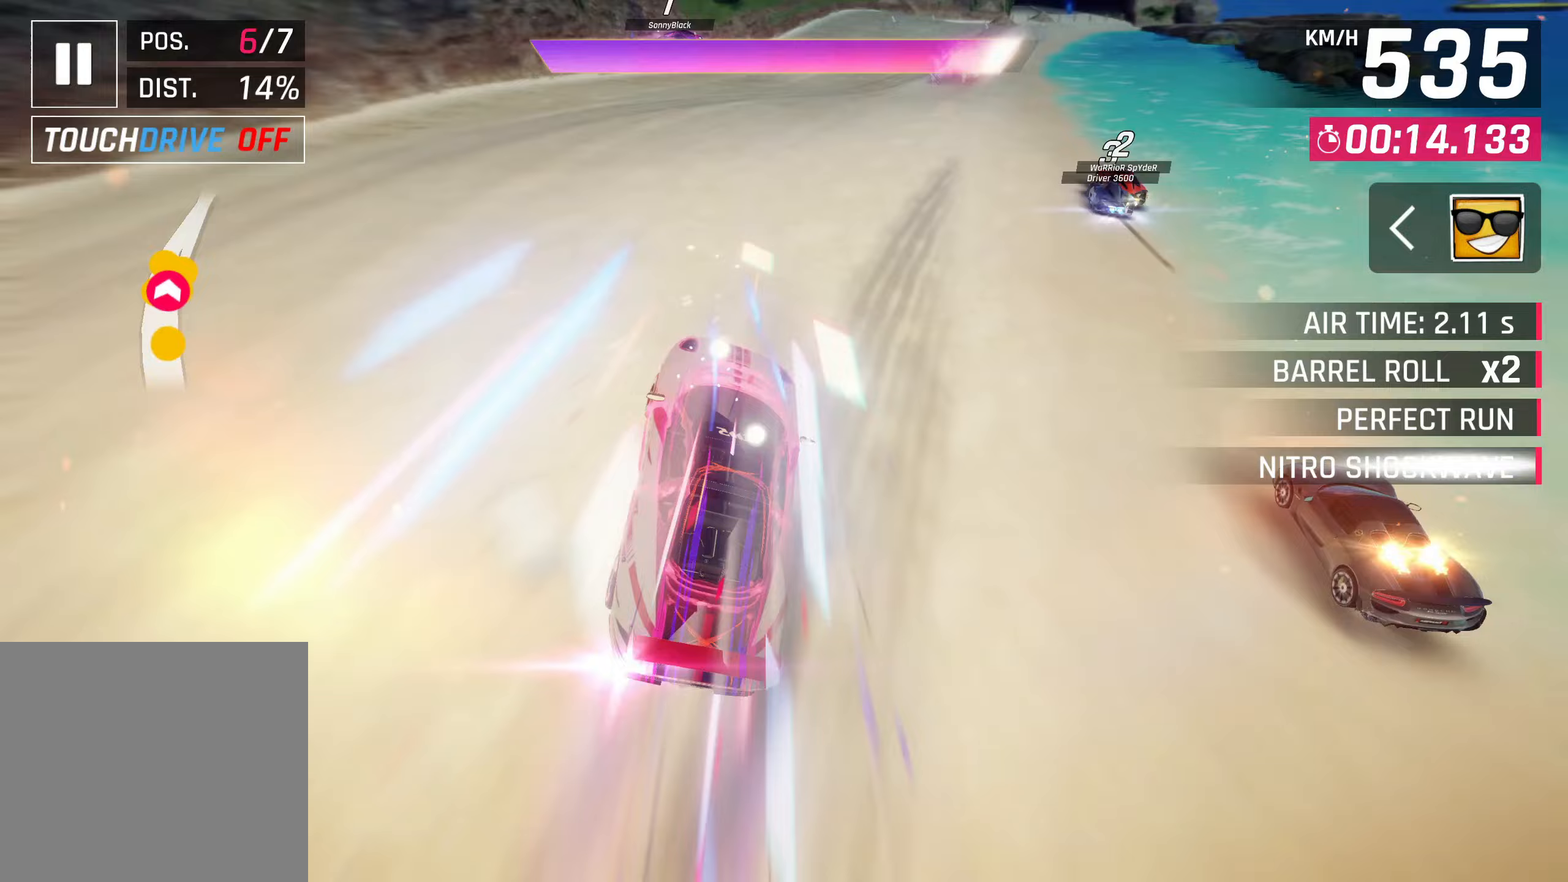
{"buttons": [], "left_stick": "right", "right_stick": "center", "events": [[67, "R1", "up"], [83, "CROSS", "up"]]}
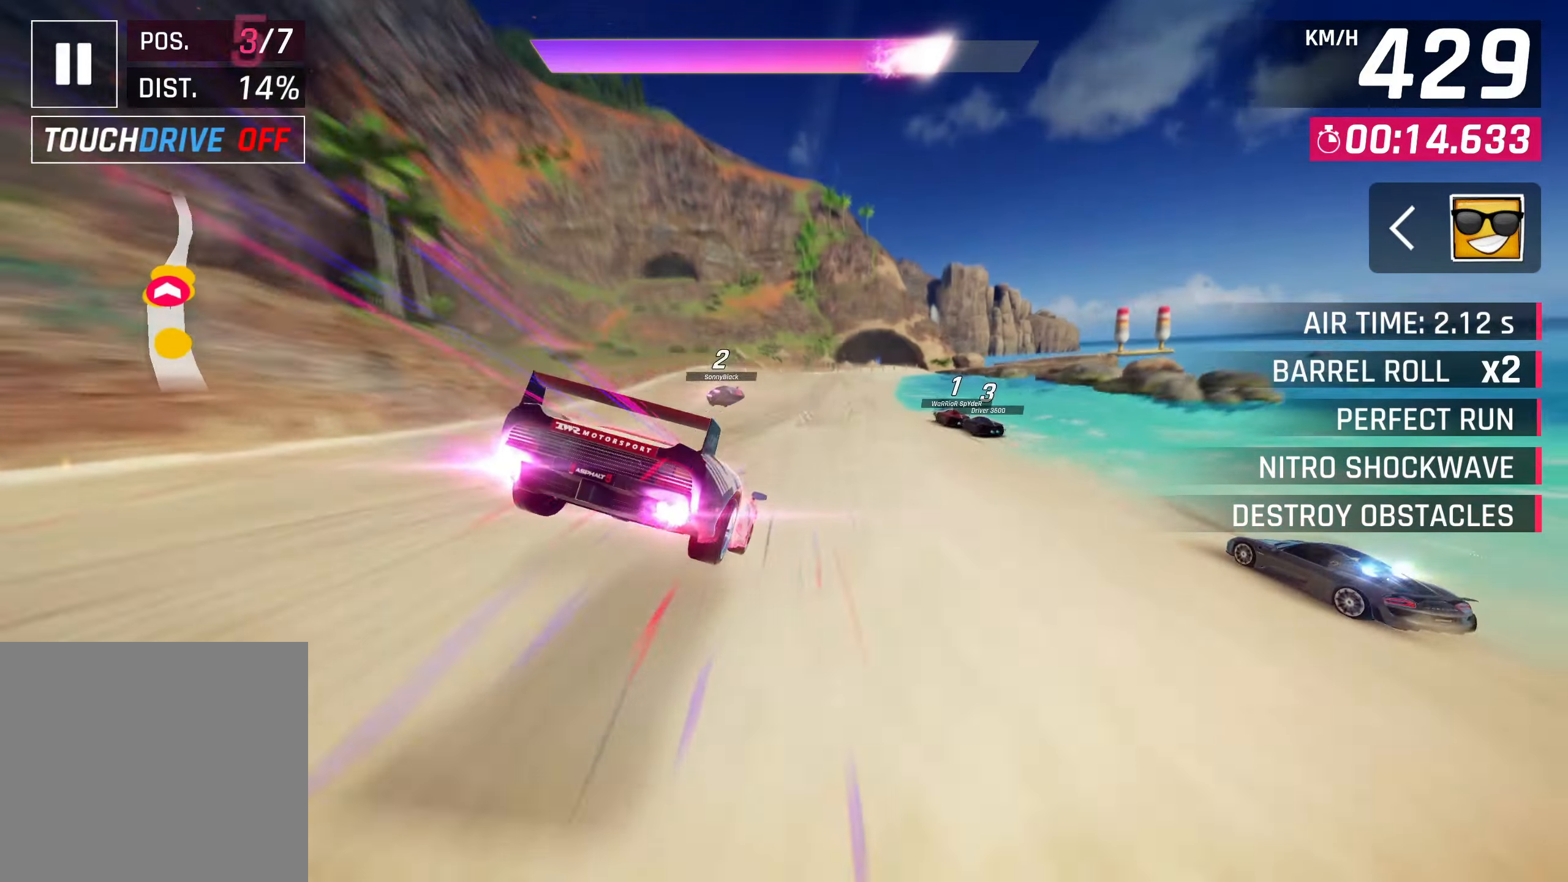
{"buttons": ["CROSS"], "left_stick": "up-right", "right_stick": "center", "events": [[450, "SQUARE", "down"], [483, "CROSS", "down"], [483, "left_stick", "up-right"], [500, "SQUARE", "up"]]}
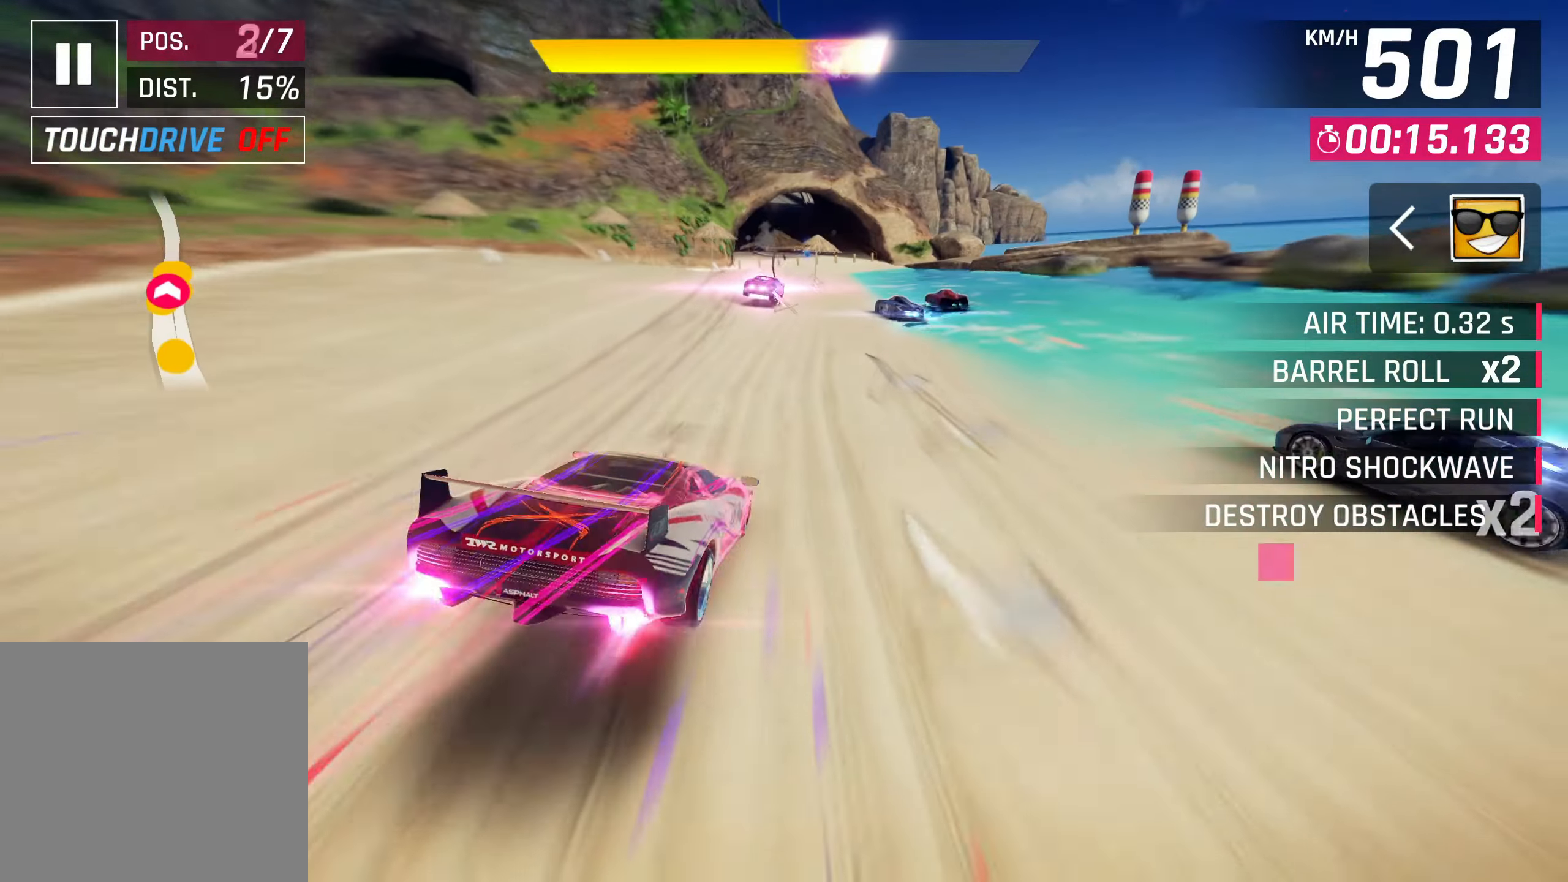
{"buttons": [], "left_stick": "left", "right_stick": "center", "events": [[17, "left_stick", "center"], [117, "CROSS", "up"], [283, "SQUARE", "down"], [317, "CROSS", "down"], [317, "SQUARE", "up"], [317, "left_stick", "left"], [467, "CROSS", "up"]]}
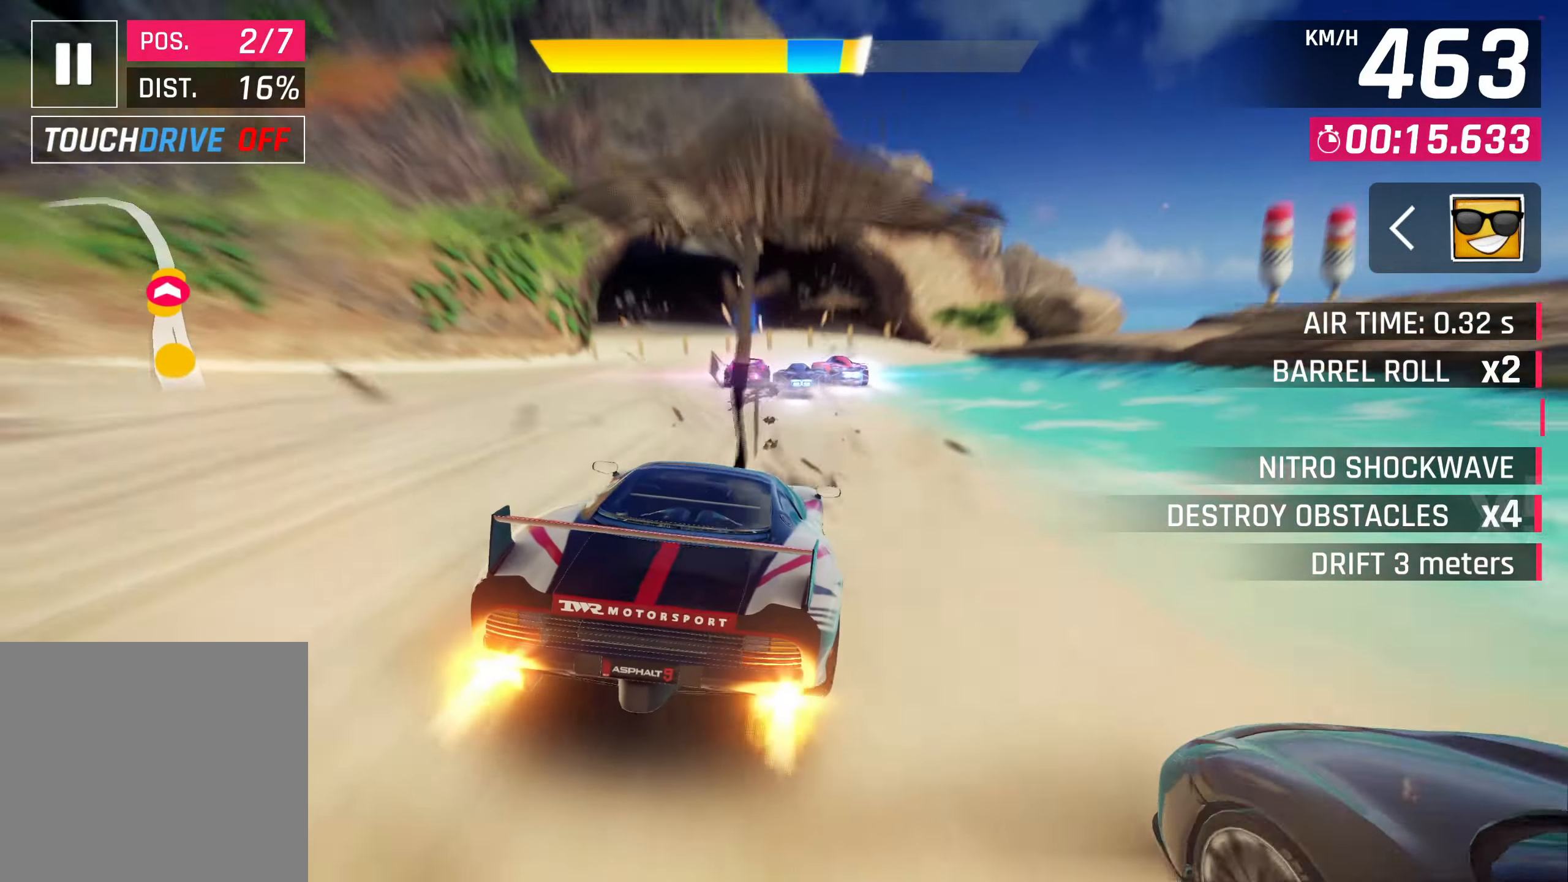
{"buttons": ["CROSS"], "left_stick": "left", "right_stick": "center", "events": [[400, "CROSS", "down"]]}
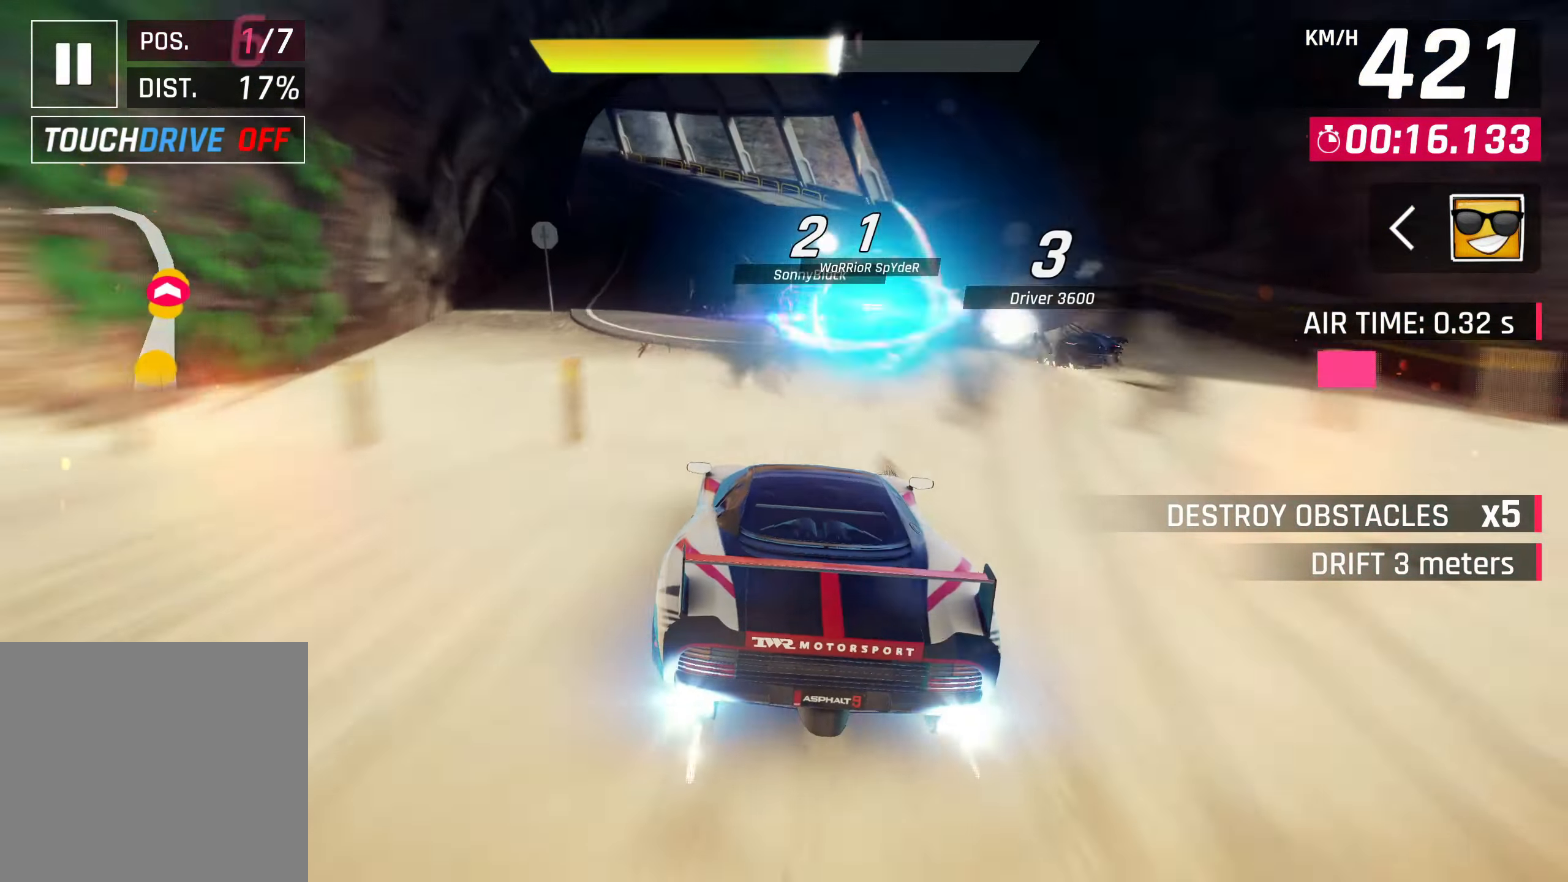
{"buttons": [], "left_stick": "down-left", "right_stick": "center", "events": [[100, "CROSS", "up"], [433, "left_stick", "down-left"]]}
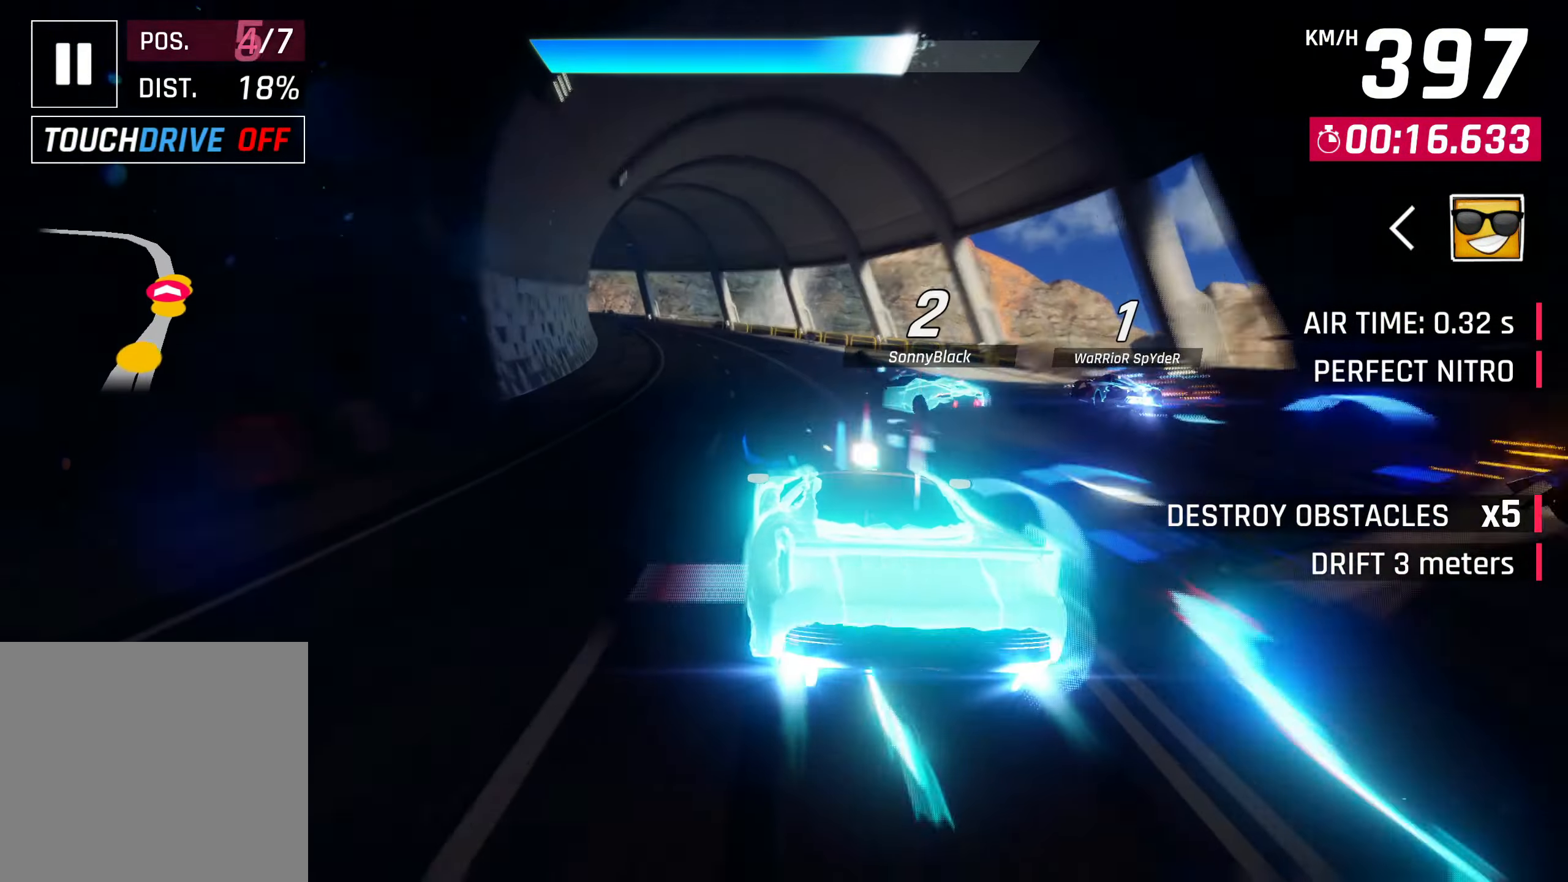
{"buttons": [], "left_stick": "down-left", "right_stick": "center", "events": [[133, "SQUARE", "down"], [233, "SQUARE", "up"]]}
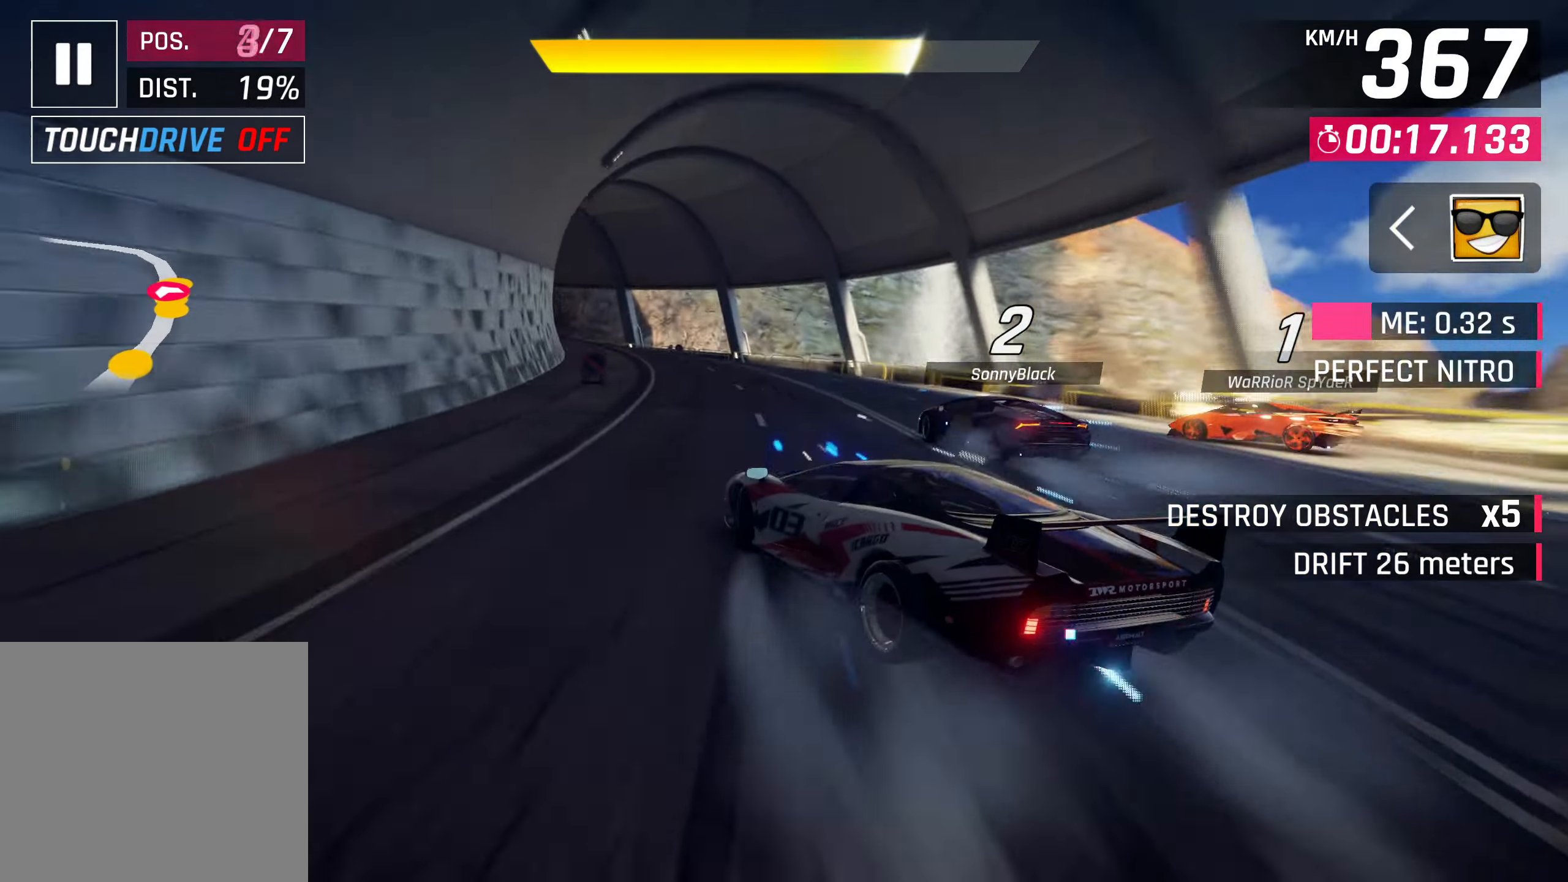
{"buttons": [], "left_stick": "center", "right_stick": "center", "events": [[333, "left_stick", "center"]]}
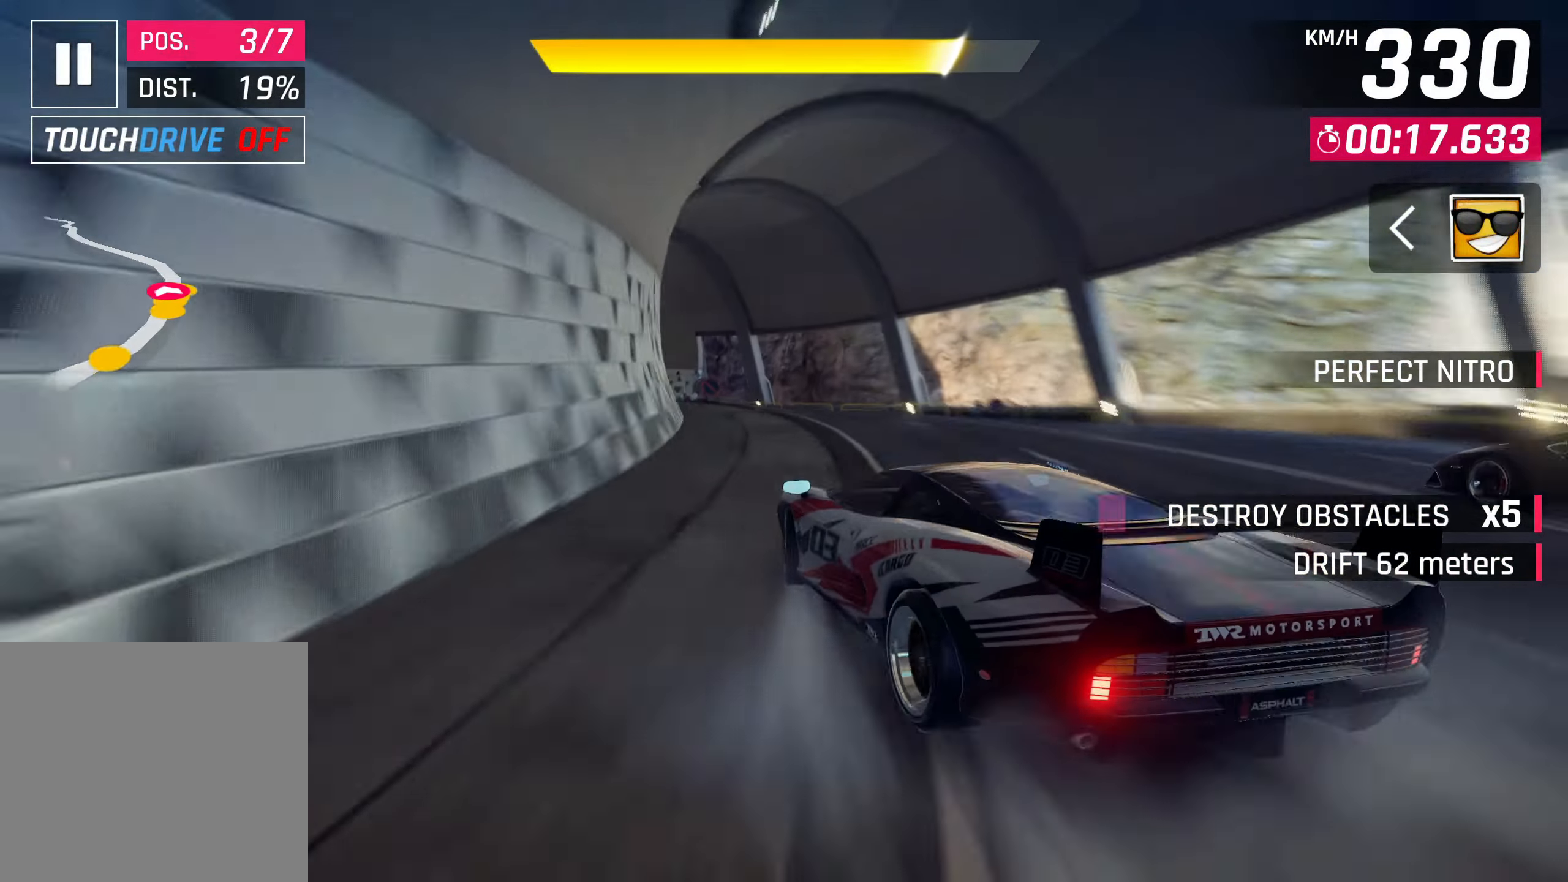
{"buttons": [], "left_stick": "down-left", "right_stick": "center", "events": [[17, "left_stick", "down-left"]]}
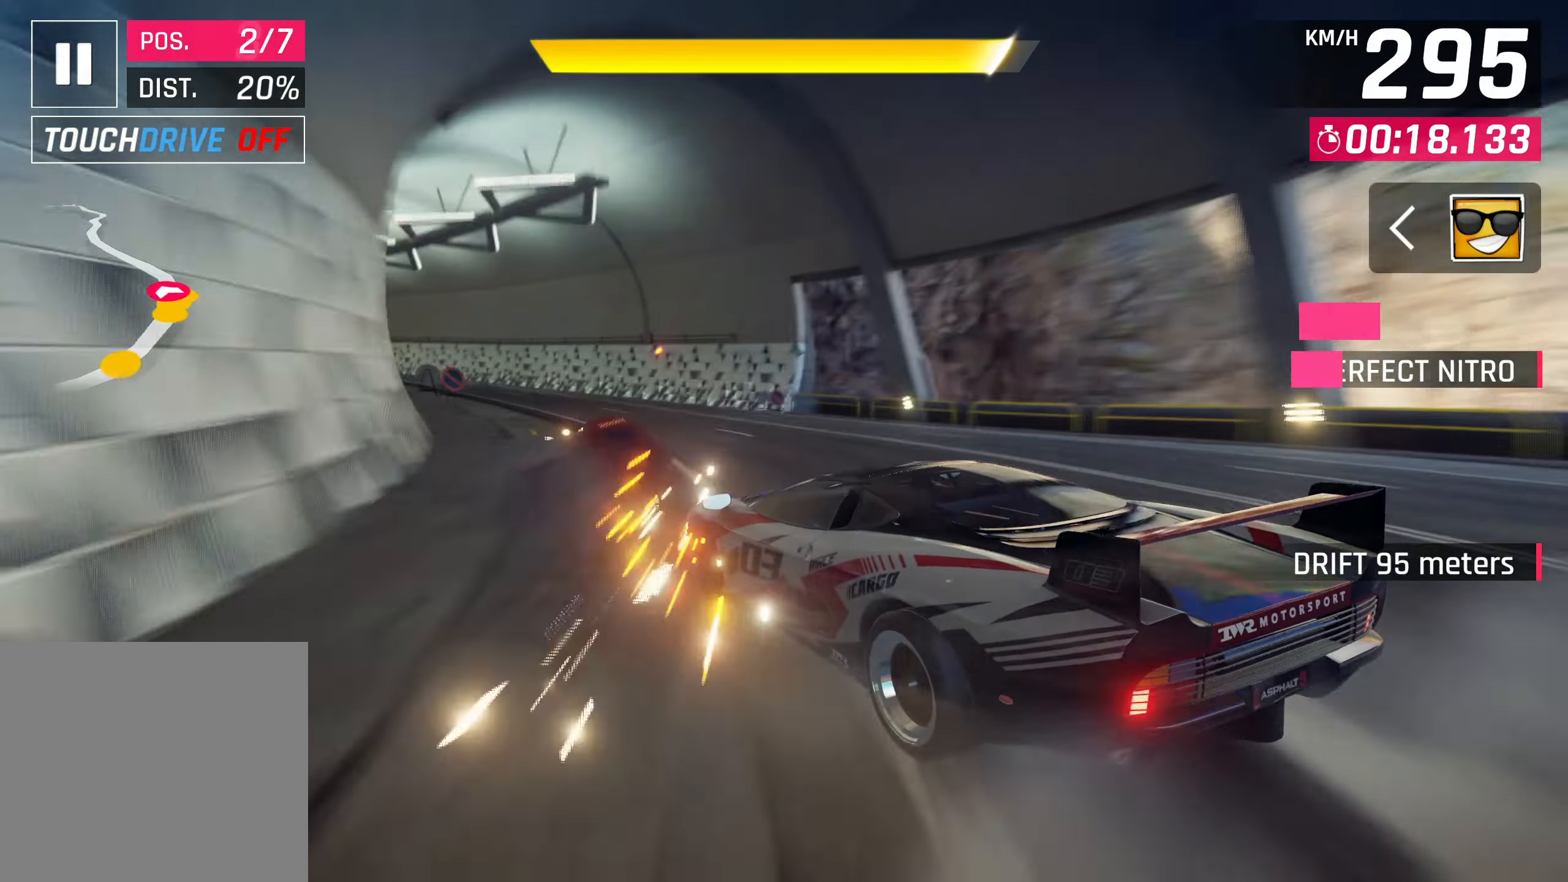
{"buttons": [], "left_stick": "down-left", "right_stick": "center", "events": []}
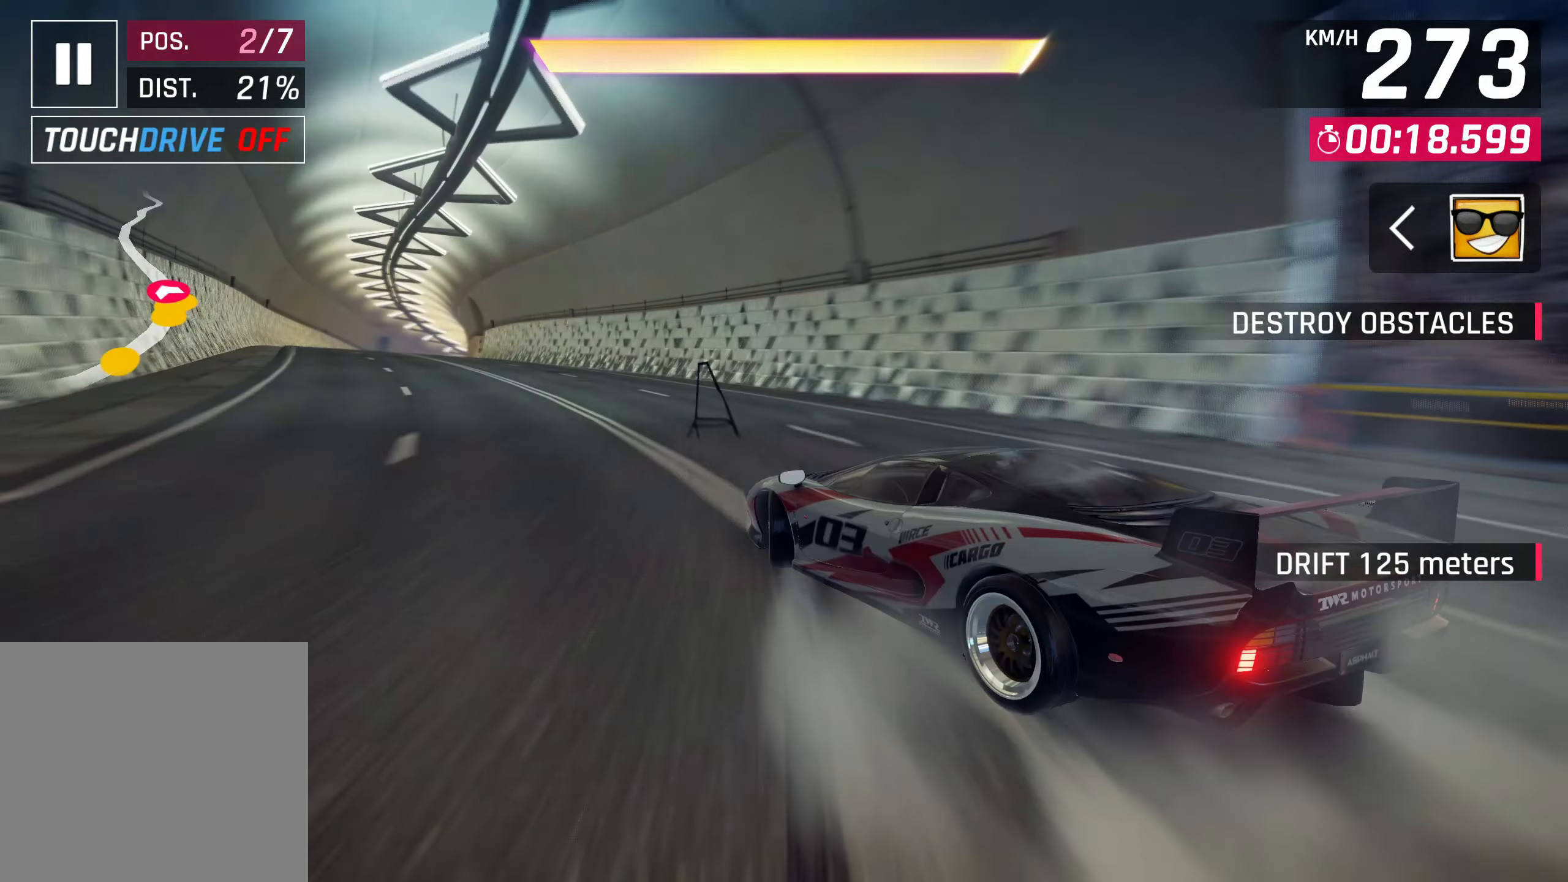
{"buttons": [], "left_stick": "down-left", "right_stick": "center", "events": [[33, "left_stick", "center"], [133, "CROSS", "down"], [133, "R1", "down"], [183, "left_stick", "down-left"], [400, "CROSS", "up"], [400, "R1", "up"]]}
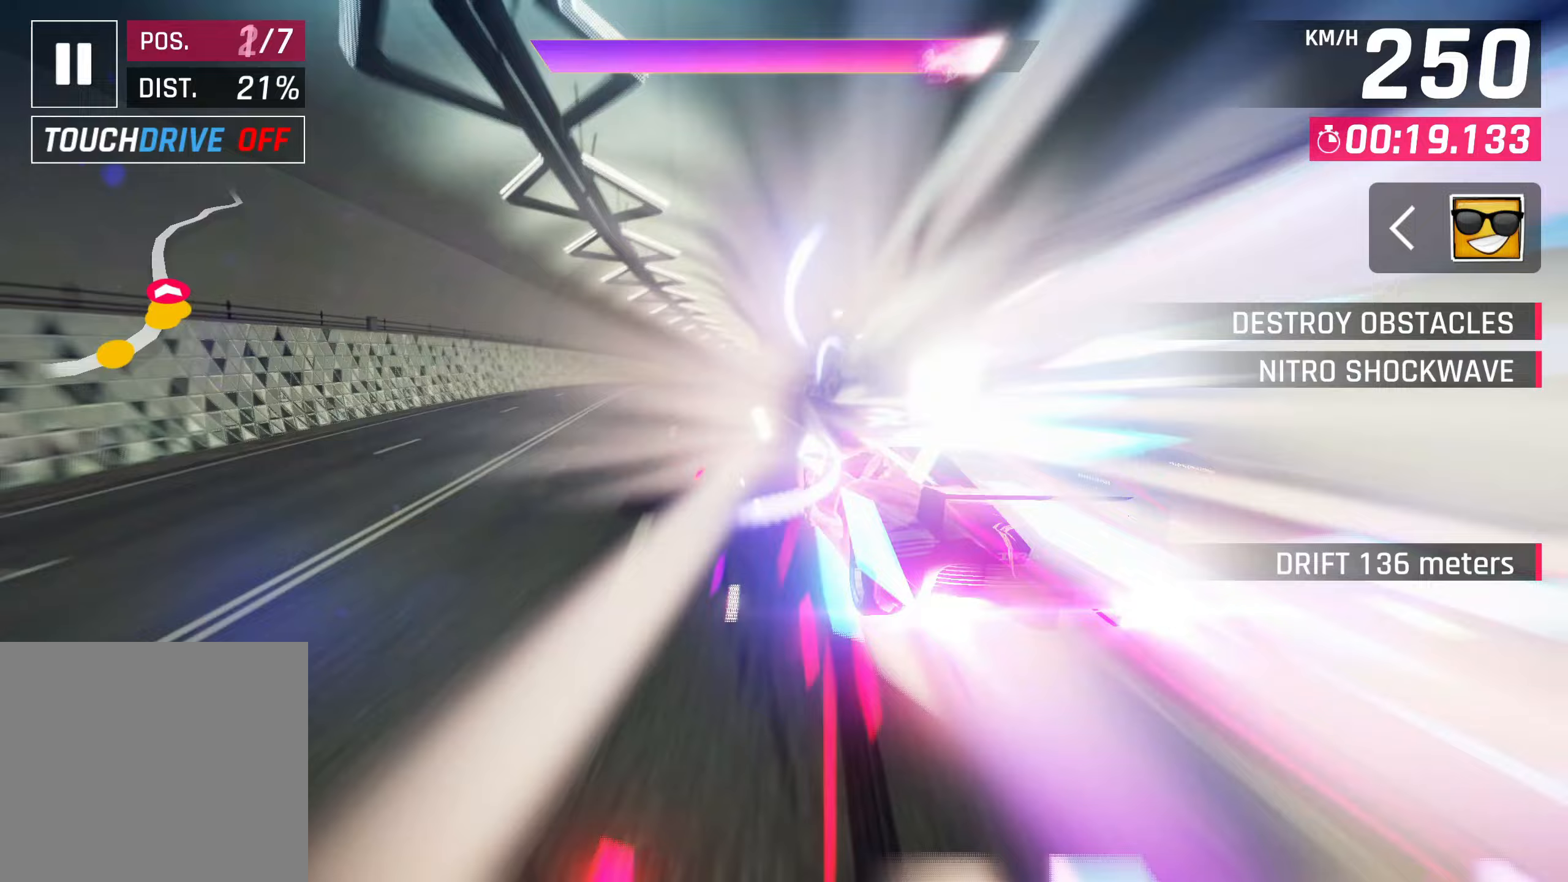
{"buttons": [], "left_stick": "center", "right_stick": "center", "events": [[250, "left_stick", "center"]]}
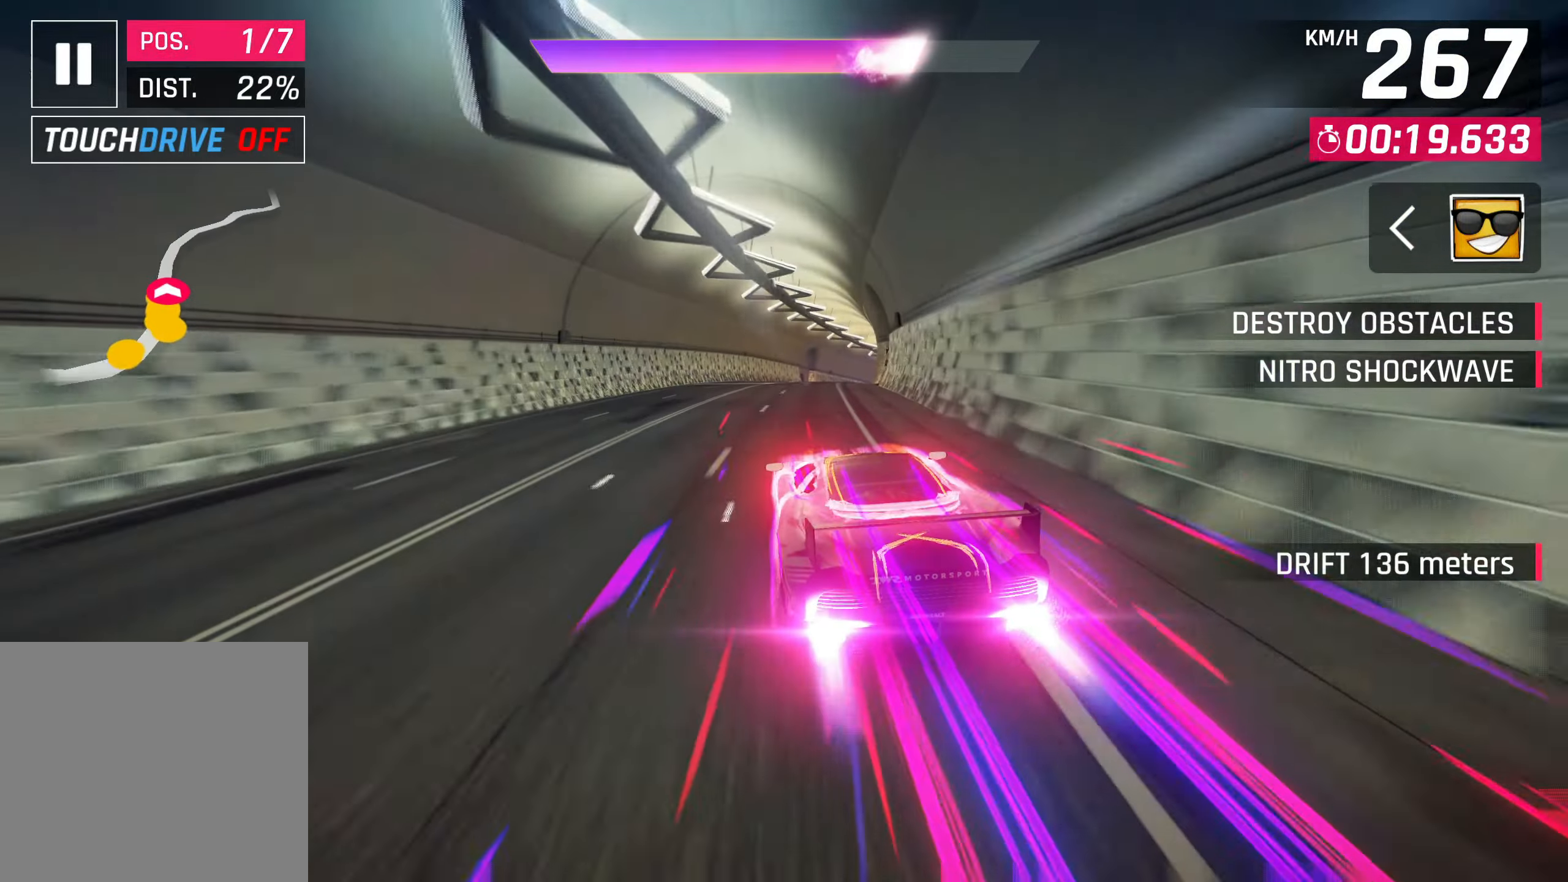
{"buttons": [], "left_stick": "right", "right_stick": "center", "events": [[67, "left_stick", "right"]]}
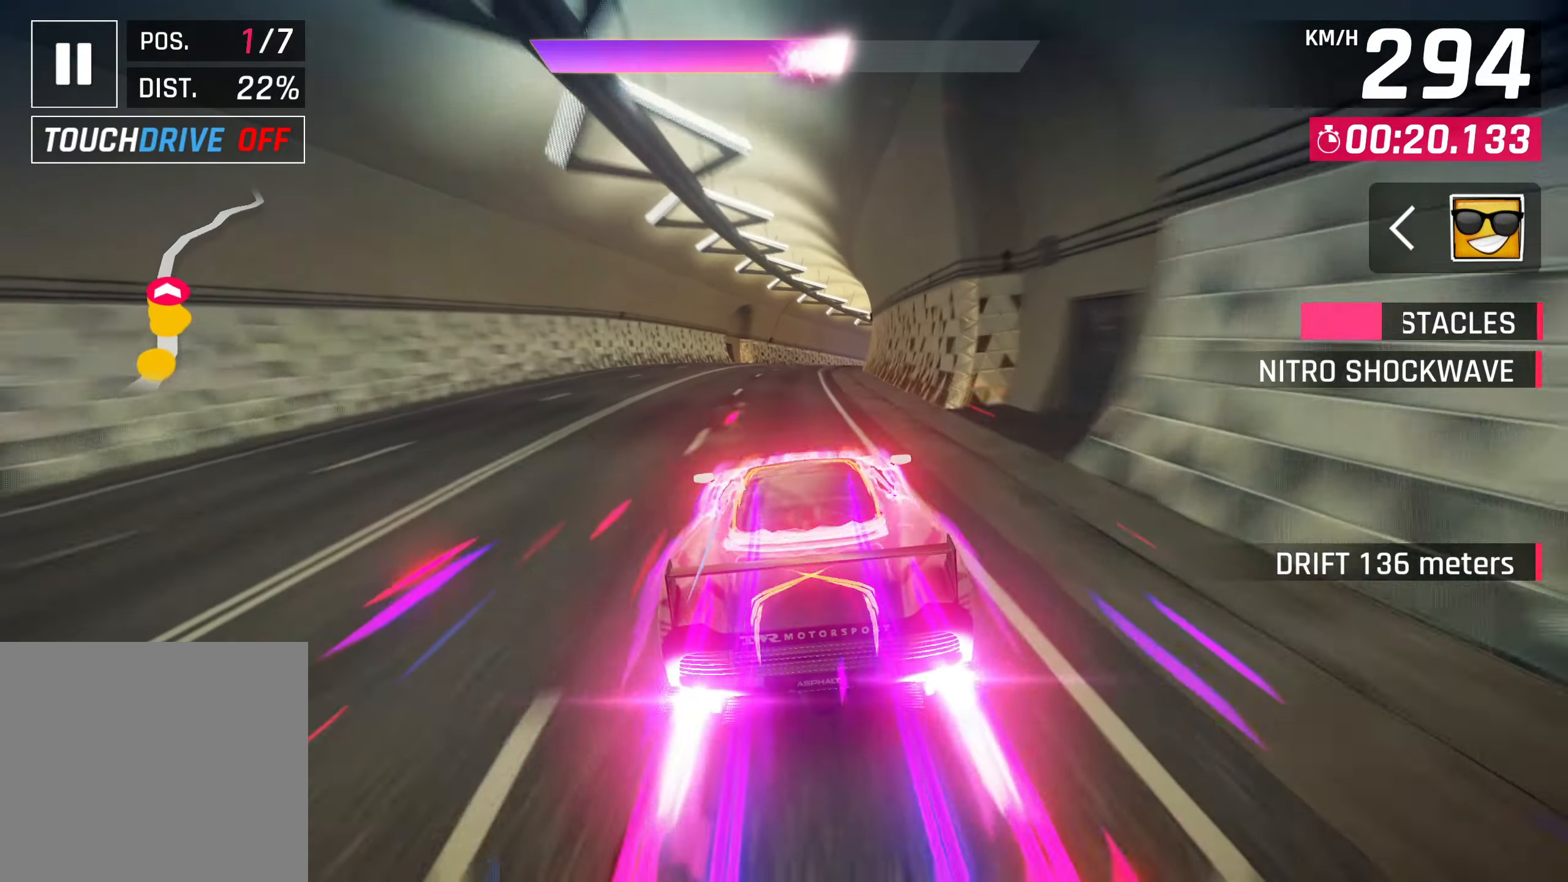
{"buttons": [], "left_stick": "right", "right_stick": "center", "events": []}